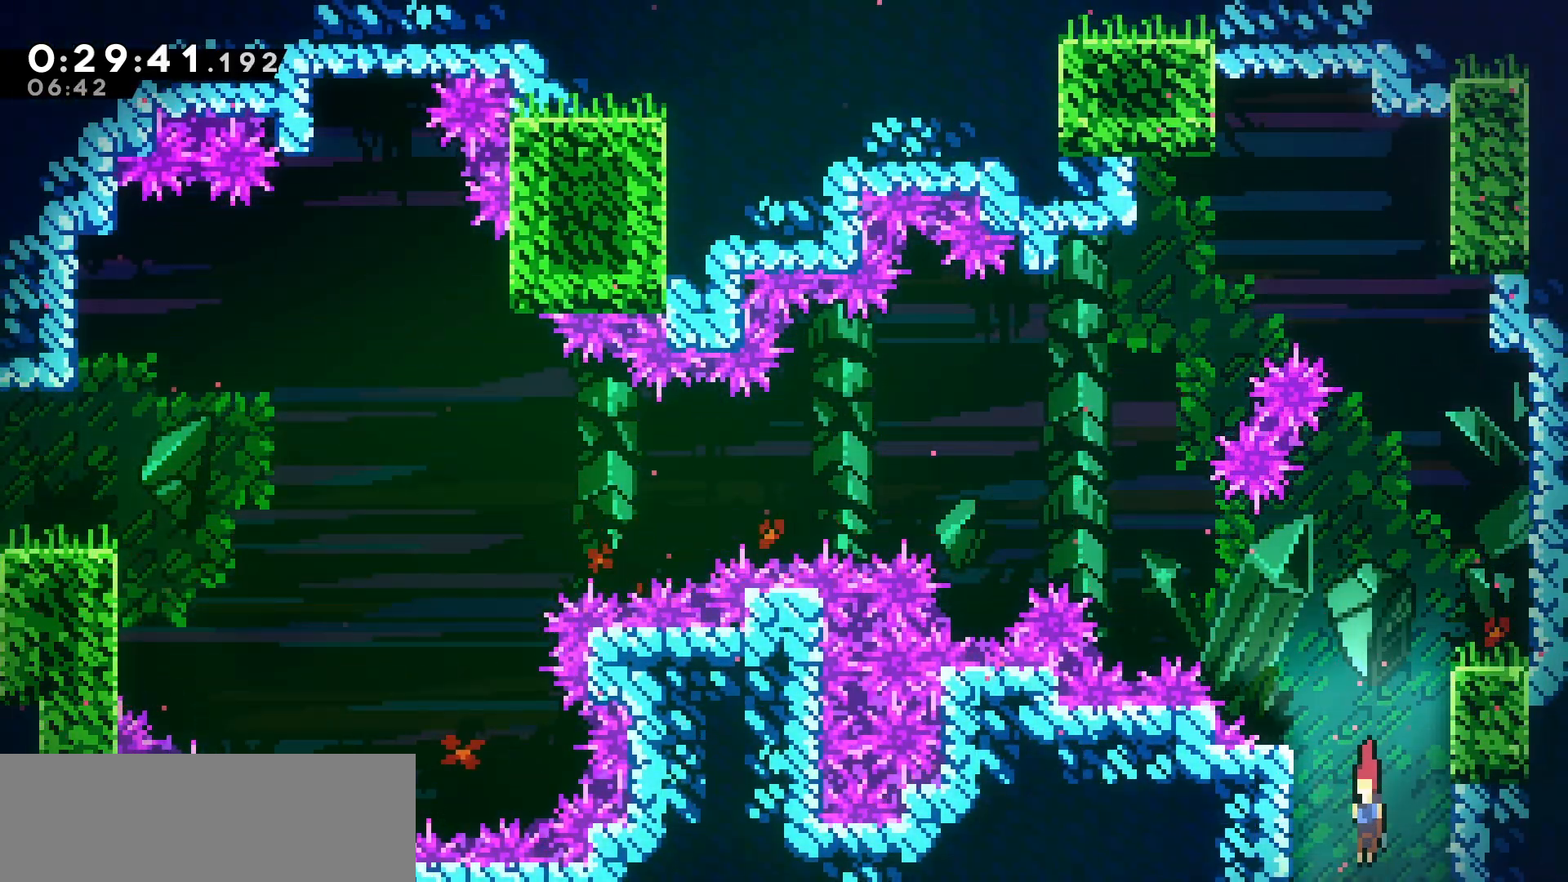
Gameplay with keyboard; each line is a JSON object with the keys held at the frame after it. "events" lists presses ("down") and releases ("up") of "dash", "demo", "down", "grab", "jump", "jump2", "left", "pause", "right", "talk" and "up" between this image and that frame as [ms after this image, input, new state], when the widget could be followed in between. No other keys are recorded. Mouse input is not recorded. Key names are as the overlay labels them; some are game actions (e.g. jump) rather than physical keys.
{"keys": ["down"], "events": []}
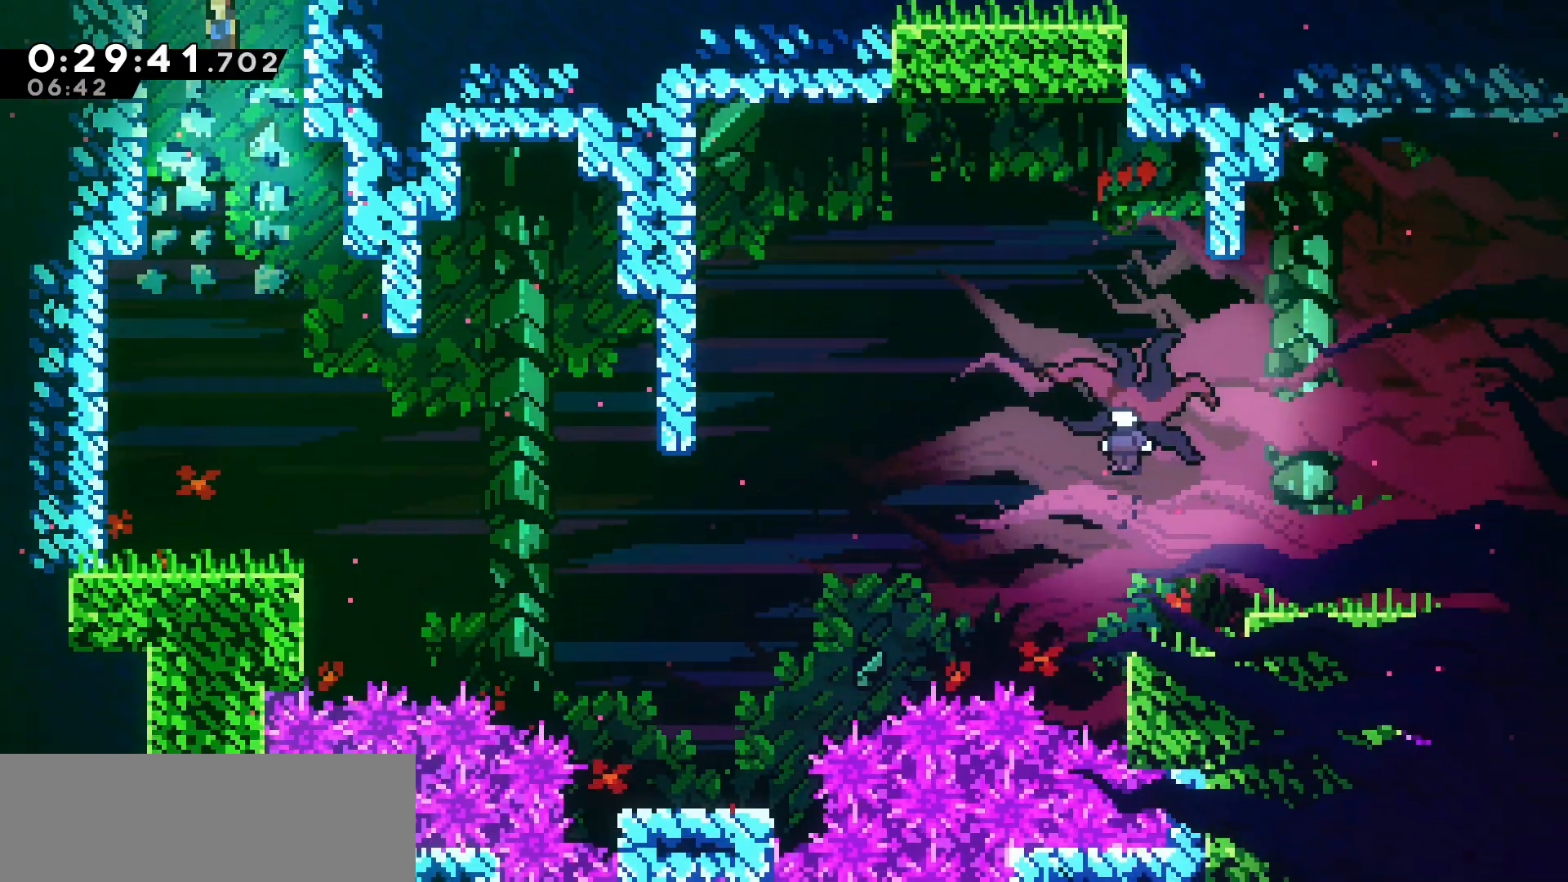
{"keys": ["down"], "events": []}
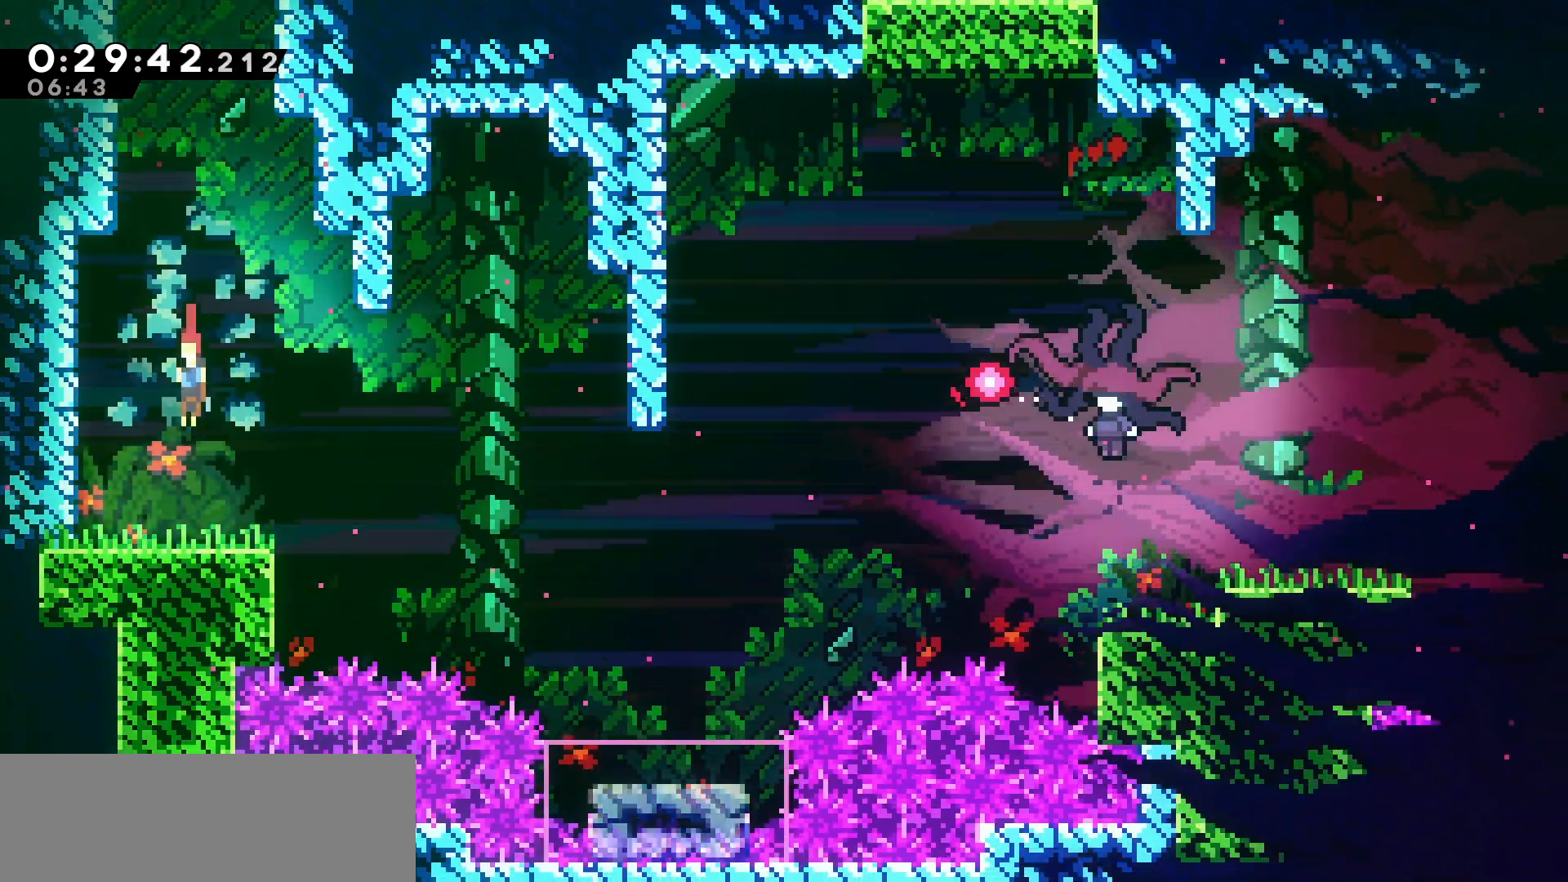
{"keys": ["jump", "right"], "events": [[83, "down", "up"], [150, "right", "down"], [383, "jump", "down"]]}
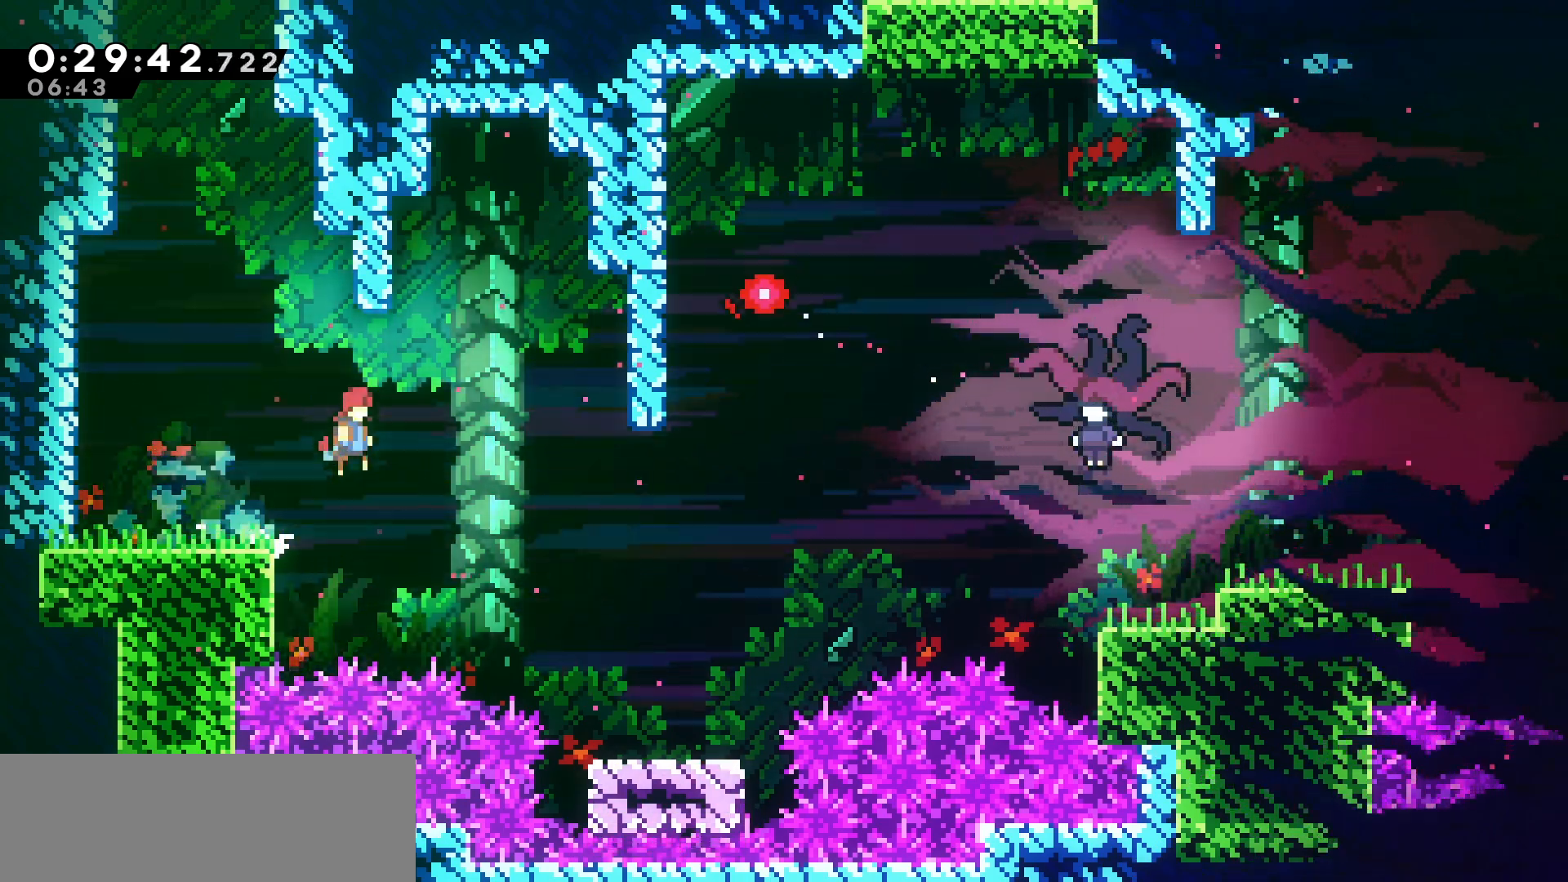
{"keys": ["grab", "jump", "right"], "events": [[100, "grab", "down"]]}
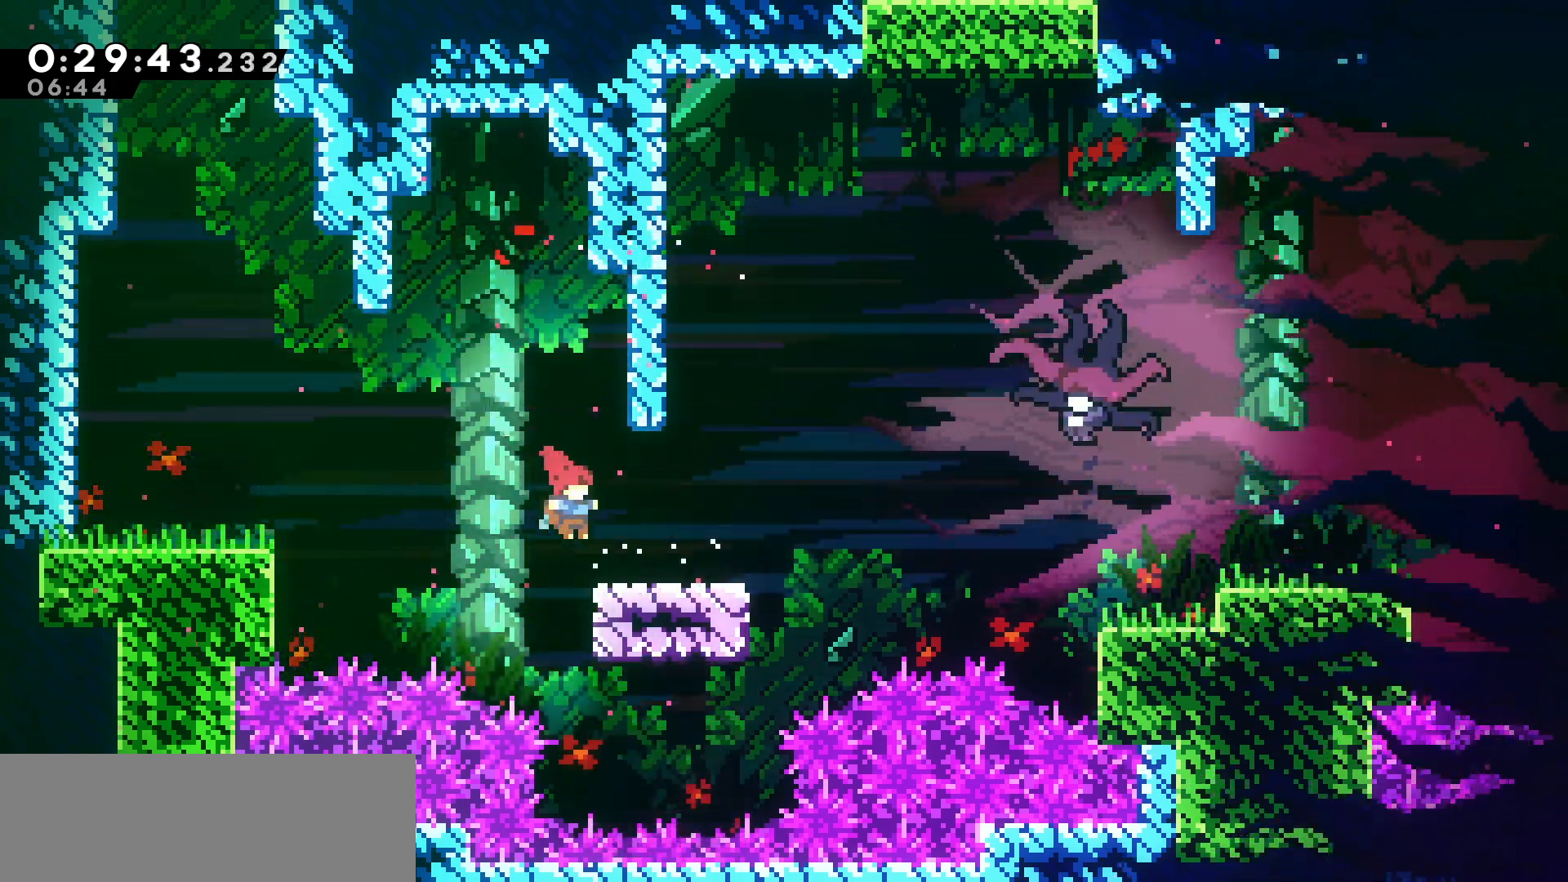
{"keys": ["grab", "jump", "left"]}
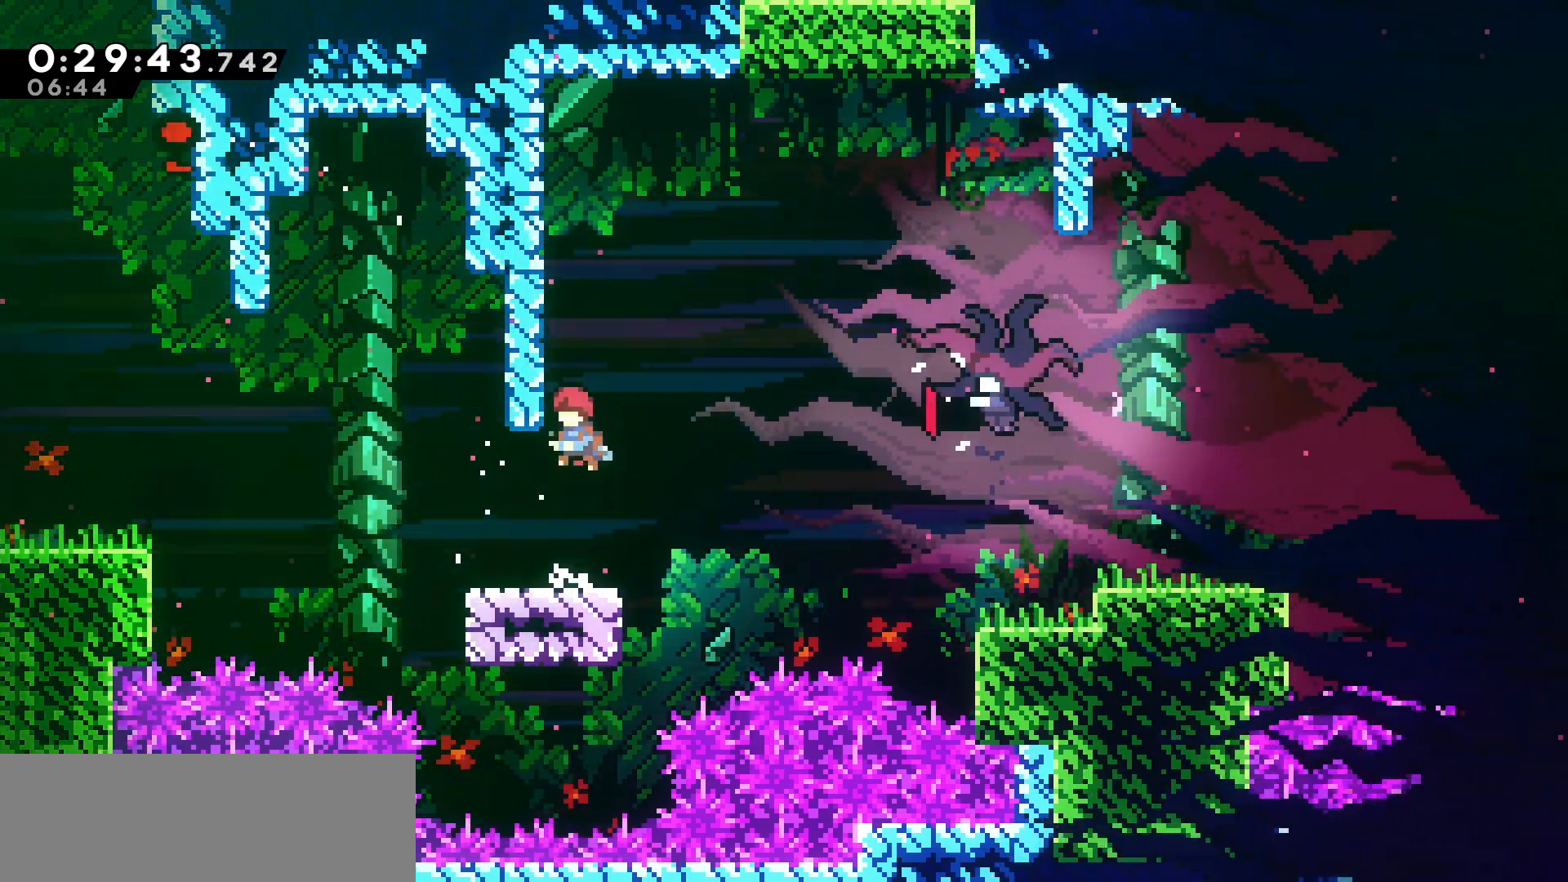
{"keys": ["jump", "right"], "events": [[83, "jump", "up"], [133, "jump", "down"], [383, "jump", "up"], [400, "grab", "up"], [400, "left", "up"], [433, "jump", "down"], [450, "right", "down"]]}
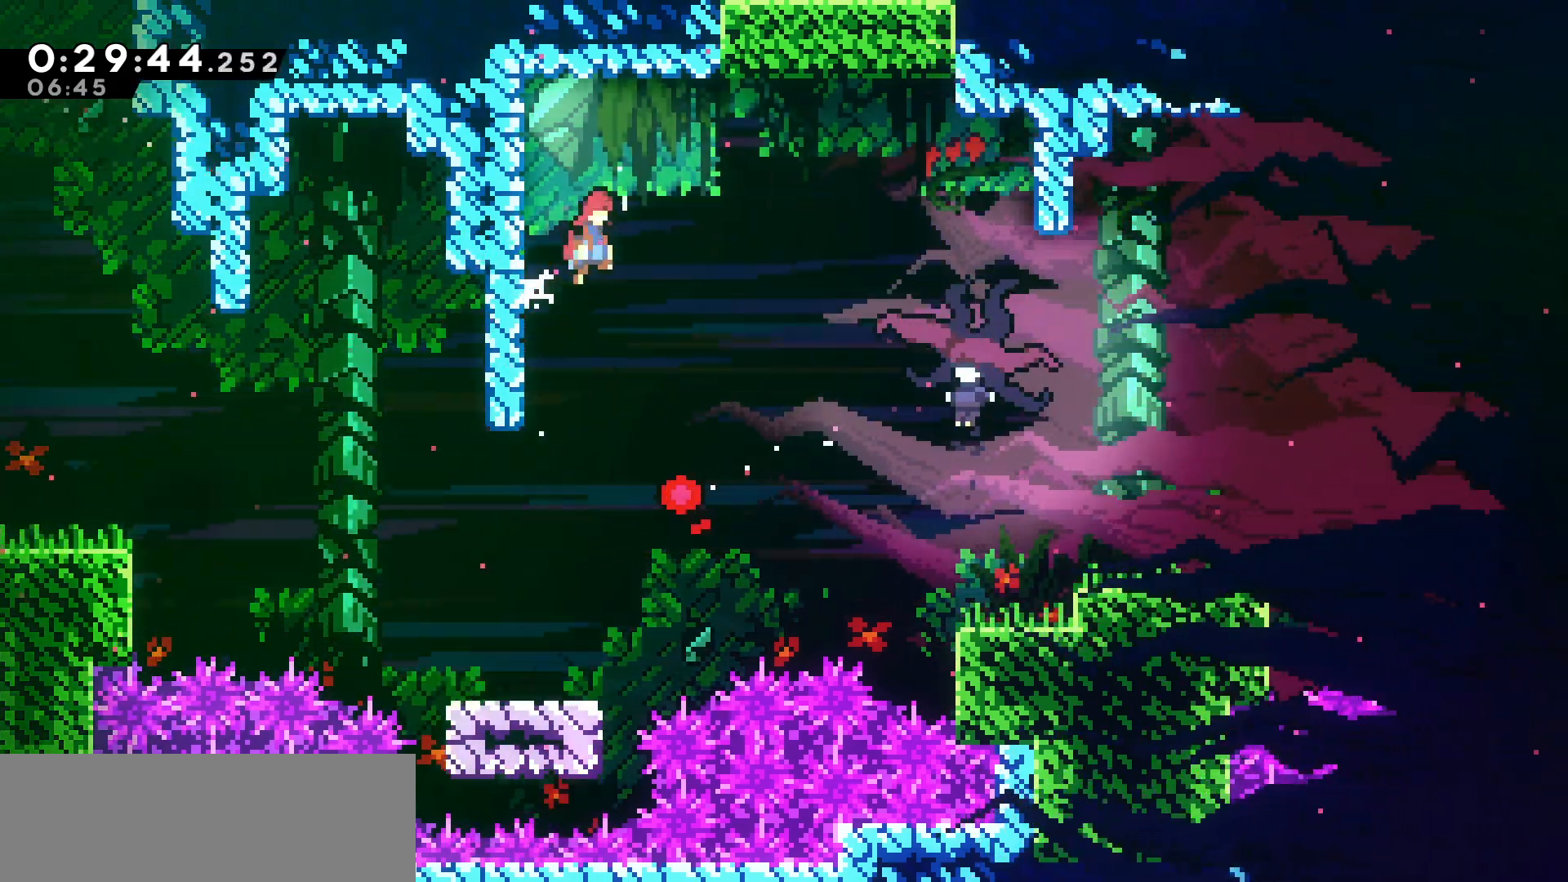
{"keys": ["dash", "right"], "events": [[50, "jump", "up"], [416, "dash", "down"]]}
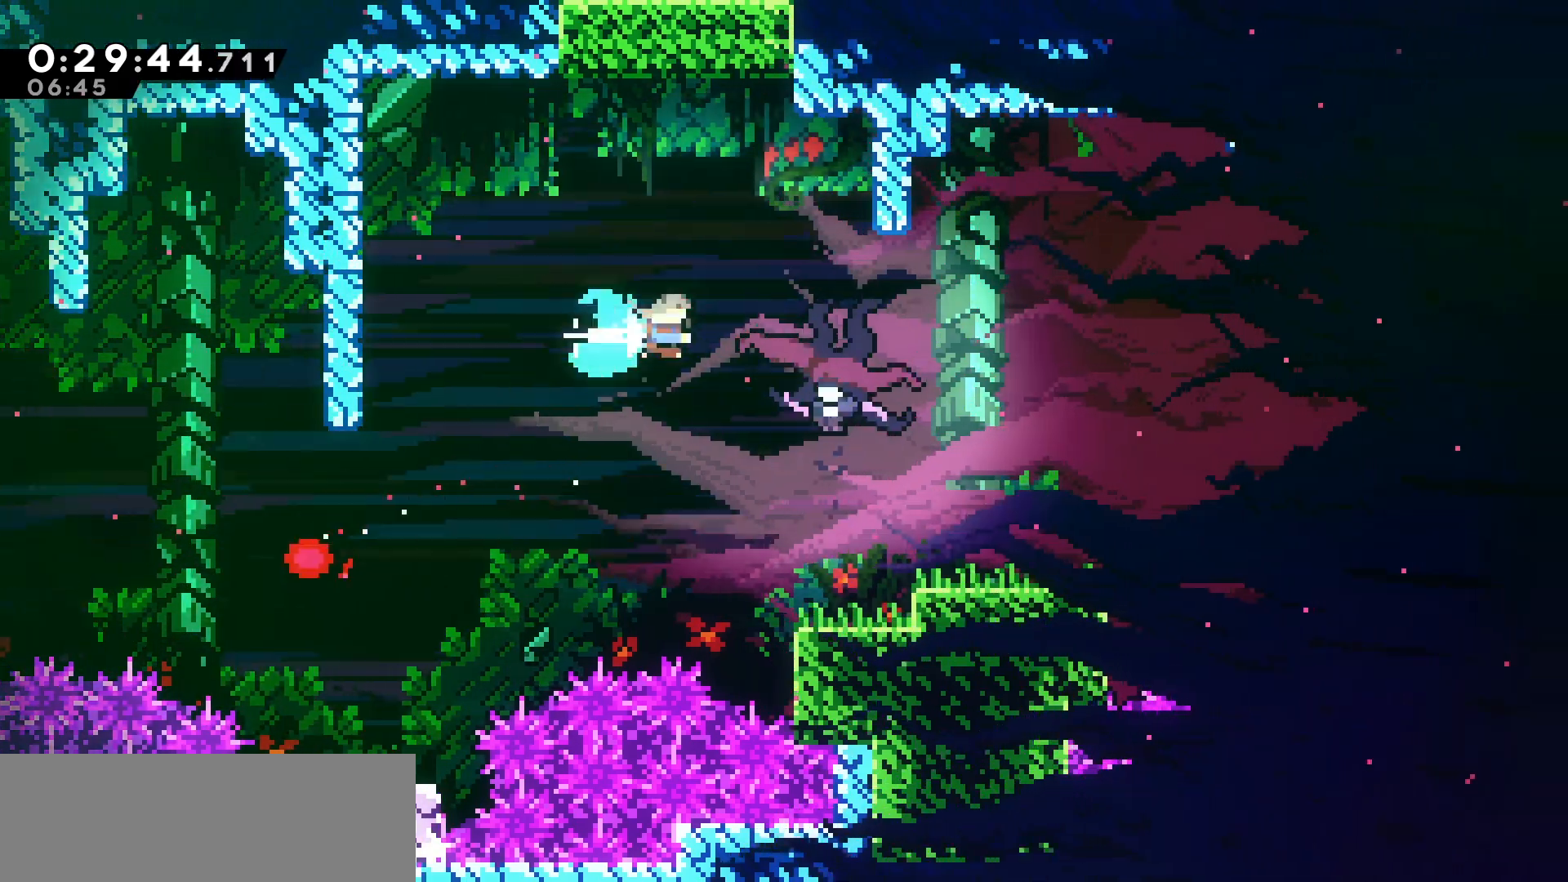
{"keys": ["left"], "events": [[50, "dash", "up"], [216, "left", "down"], [233, "right", "up"]]}
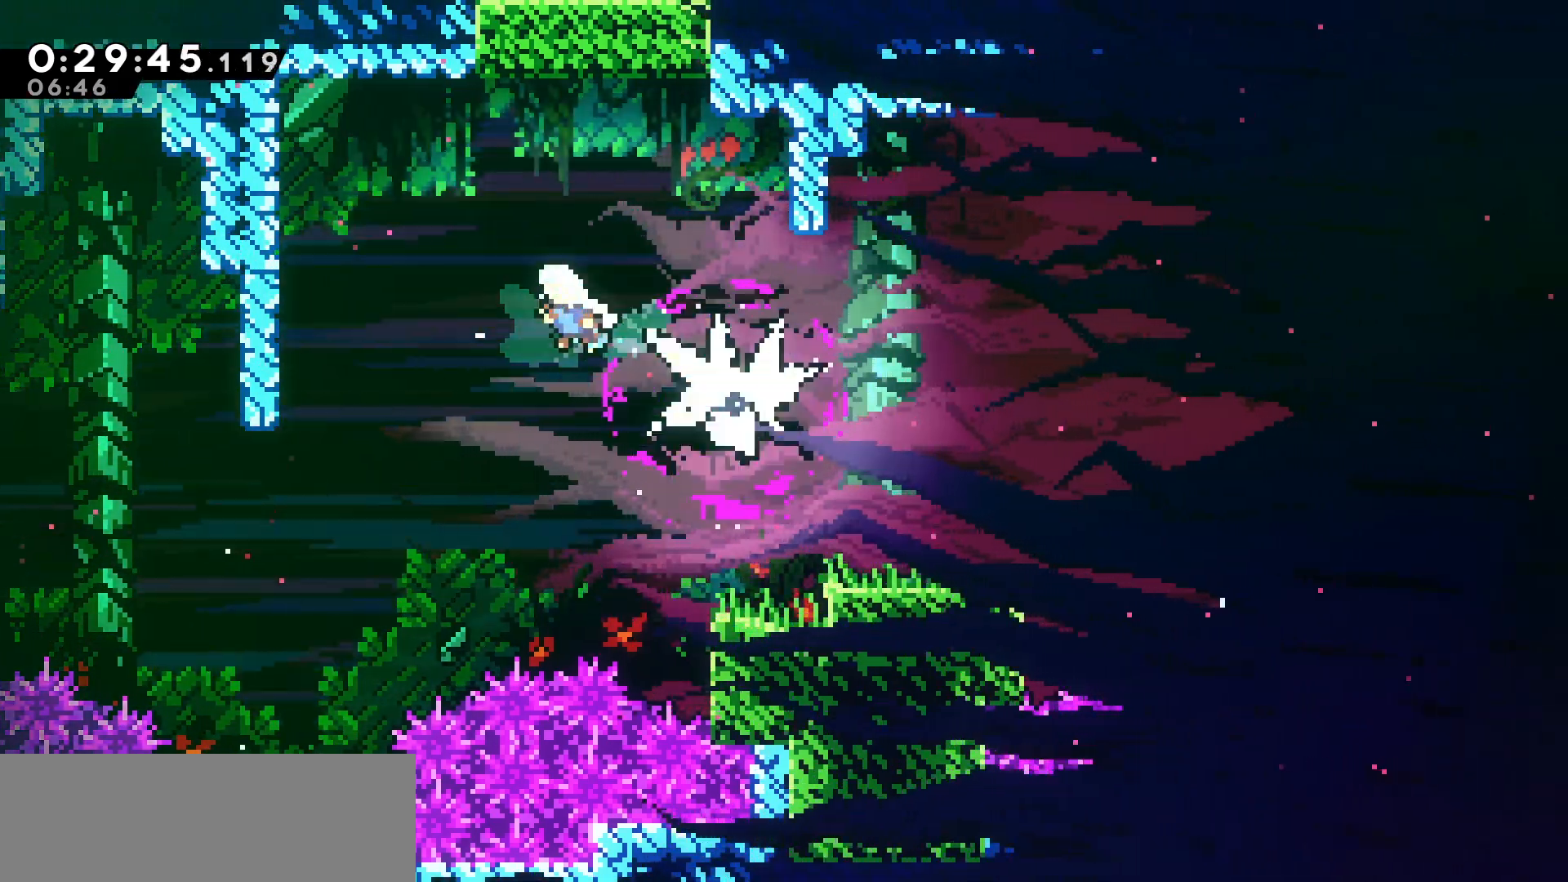
{"keys": ["jump", "right"]}
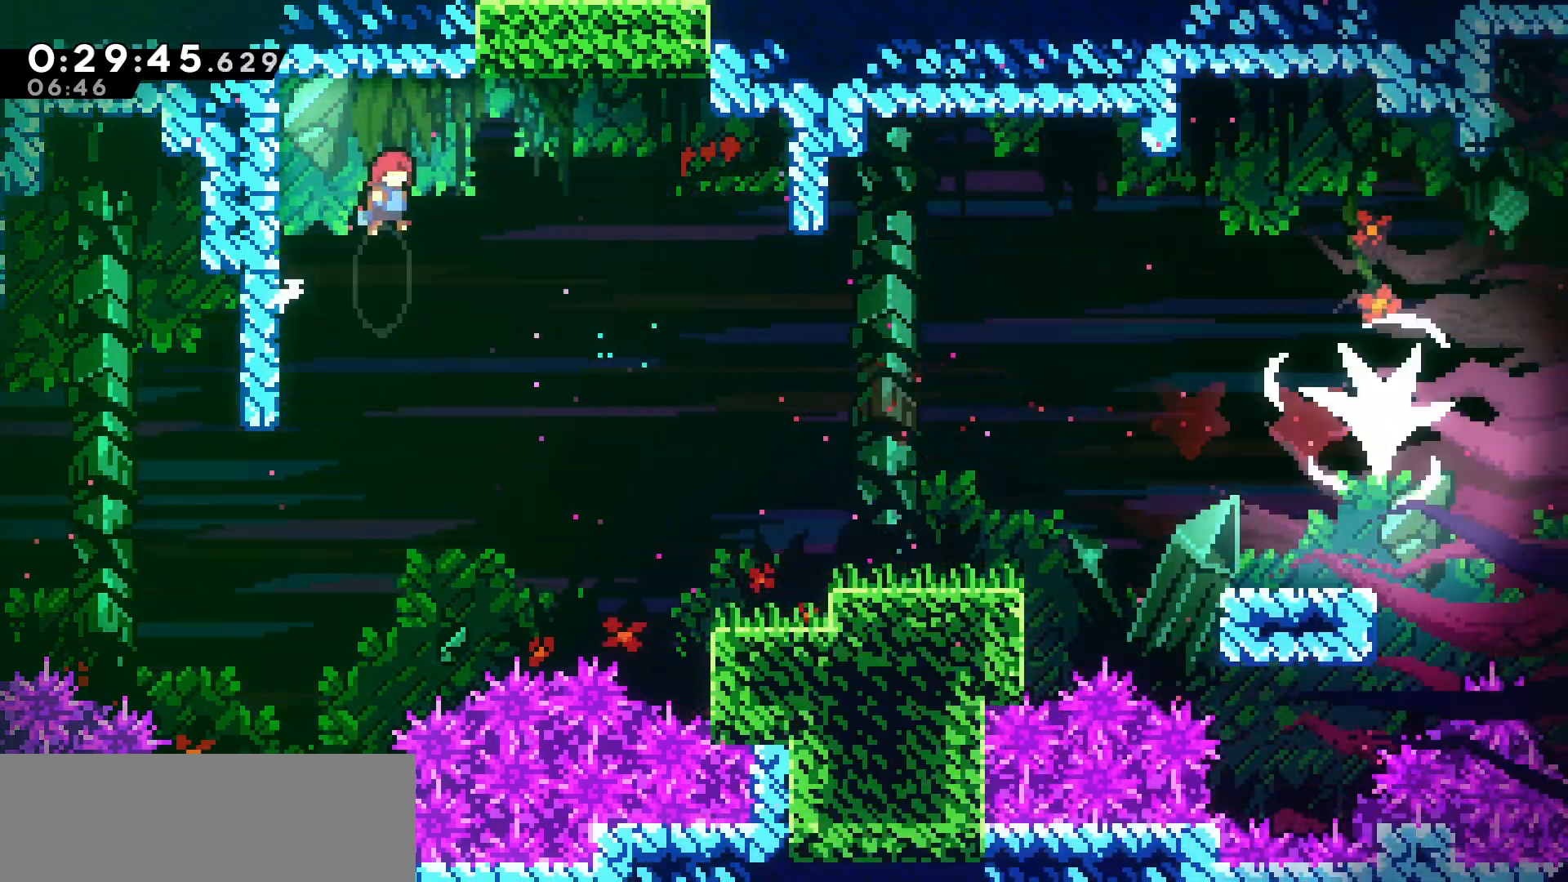
{"keys": ["grab", "jump", "right"], "events": [[350, "grab", "down"]]}
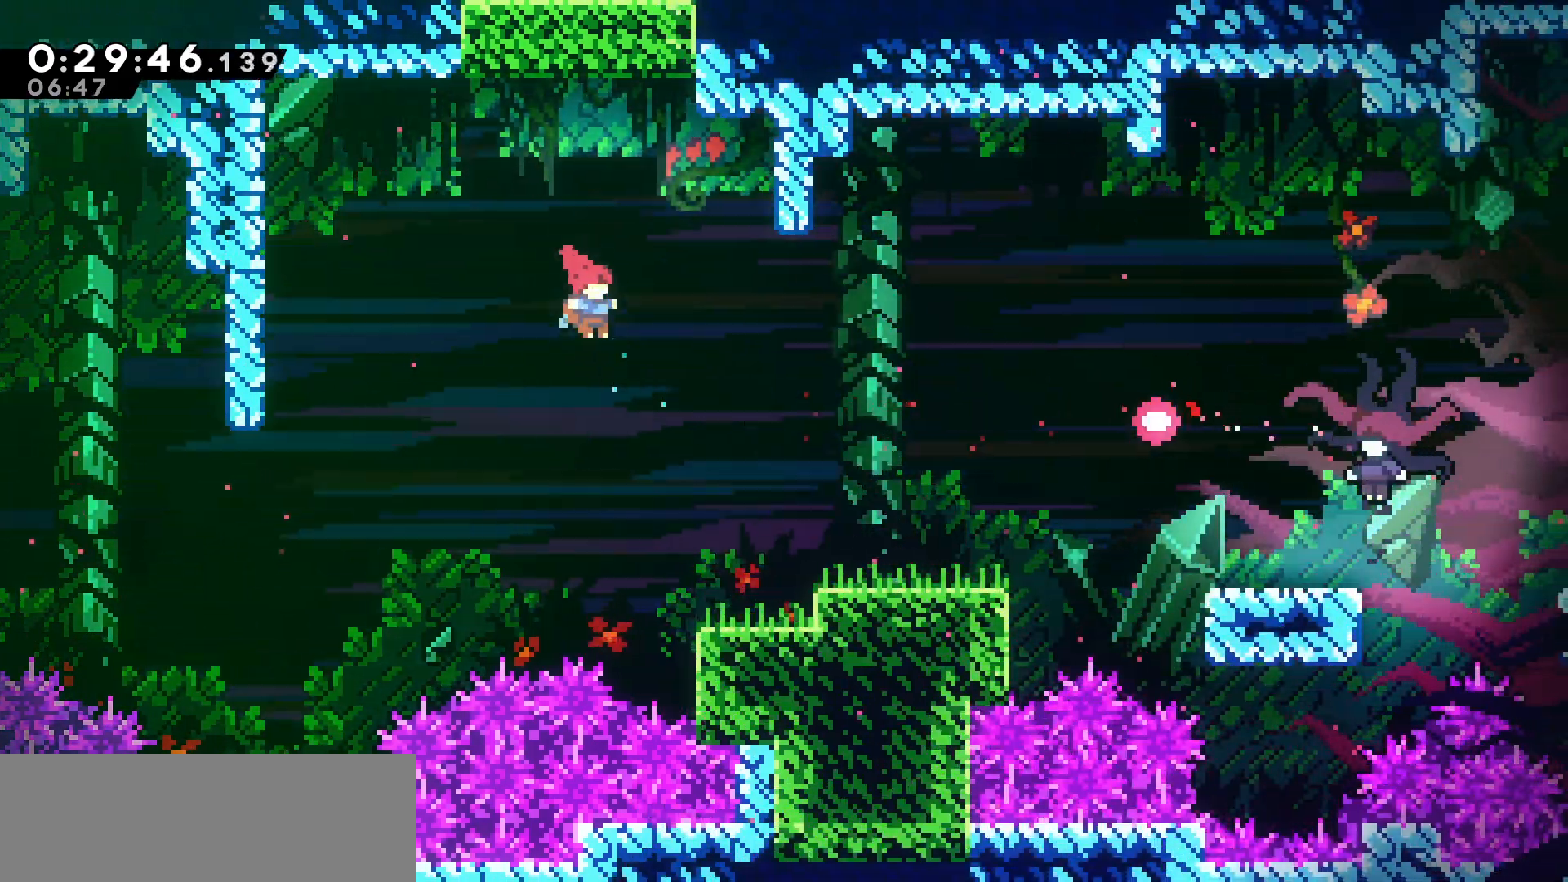
{"keys": ["jump", "right"]}
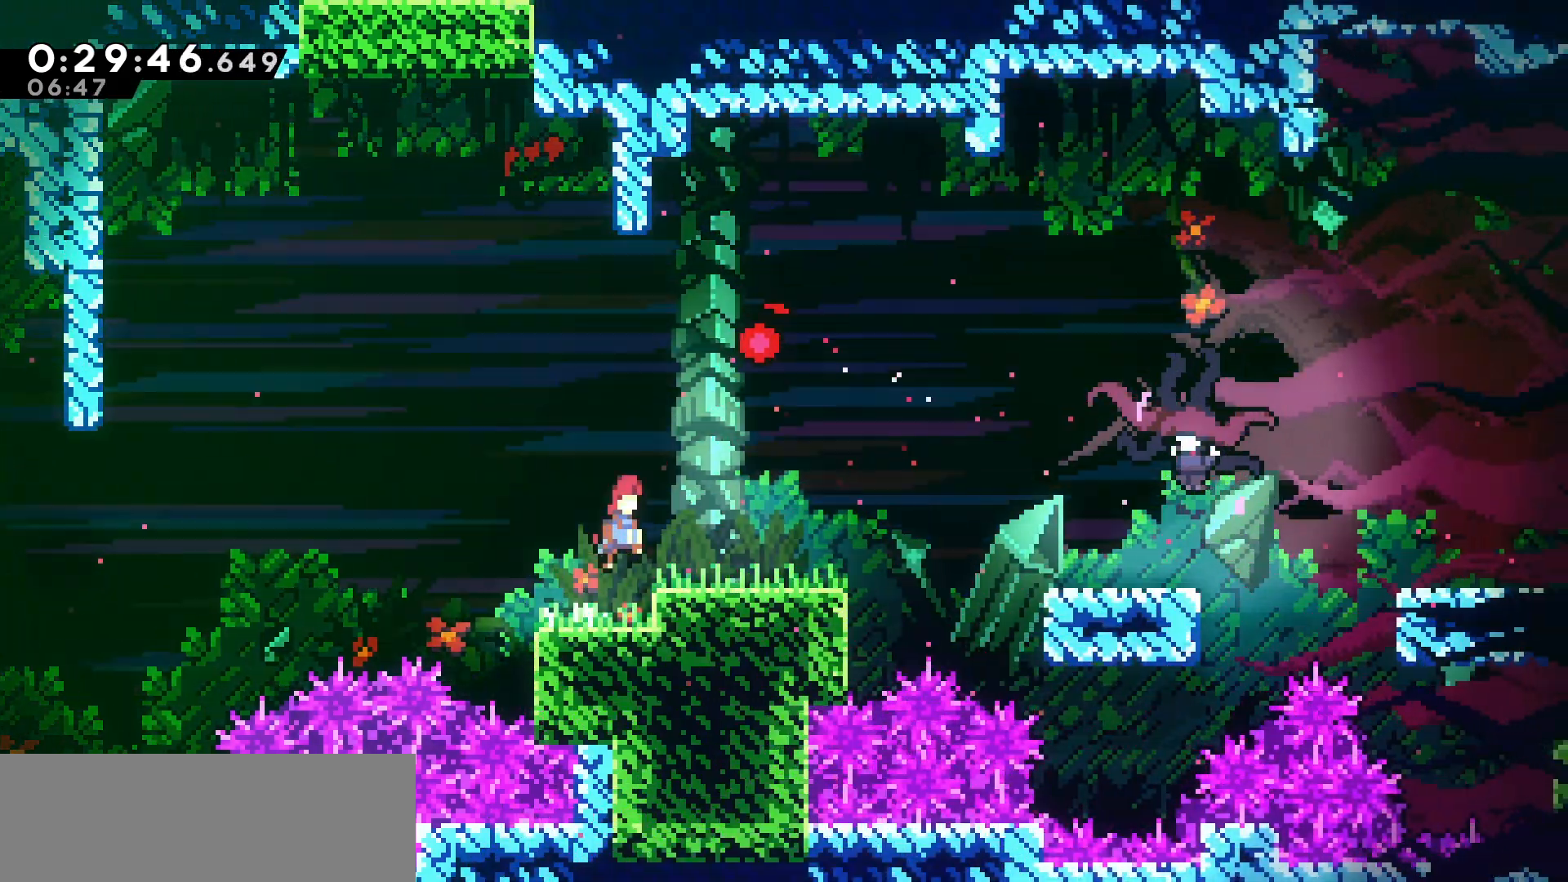
{"keys": ["right"], "events": [[33, "jump", "up"], [266, "right", "up"], [500, "right", "down"]]}
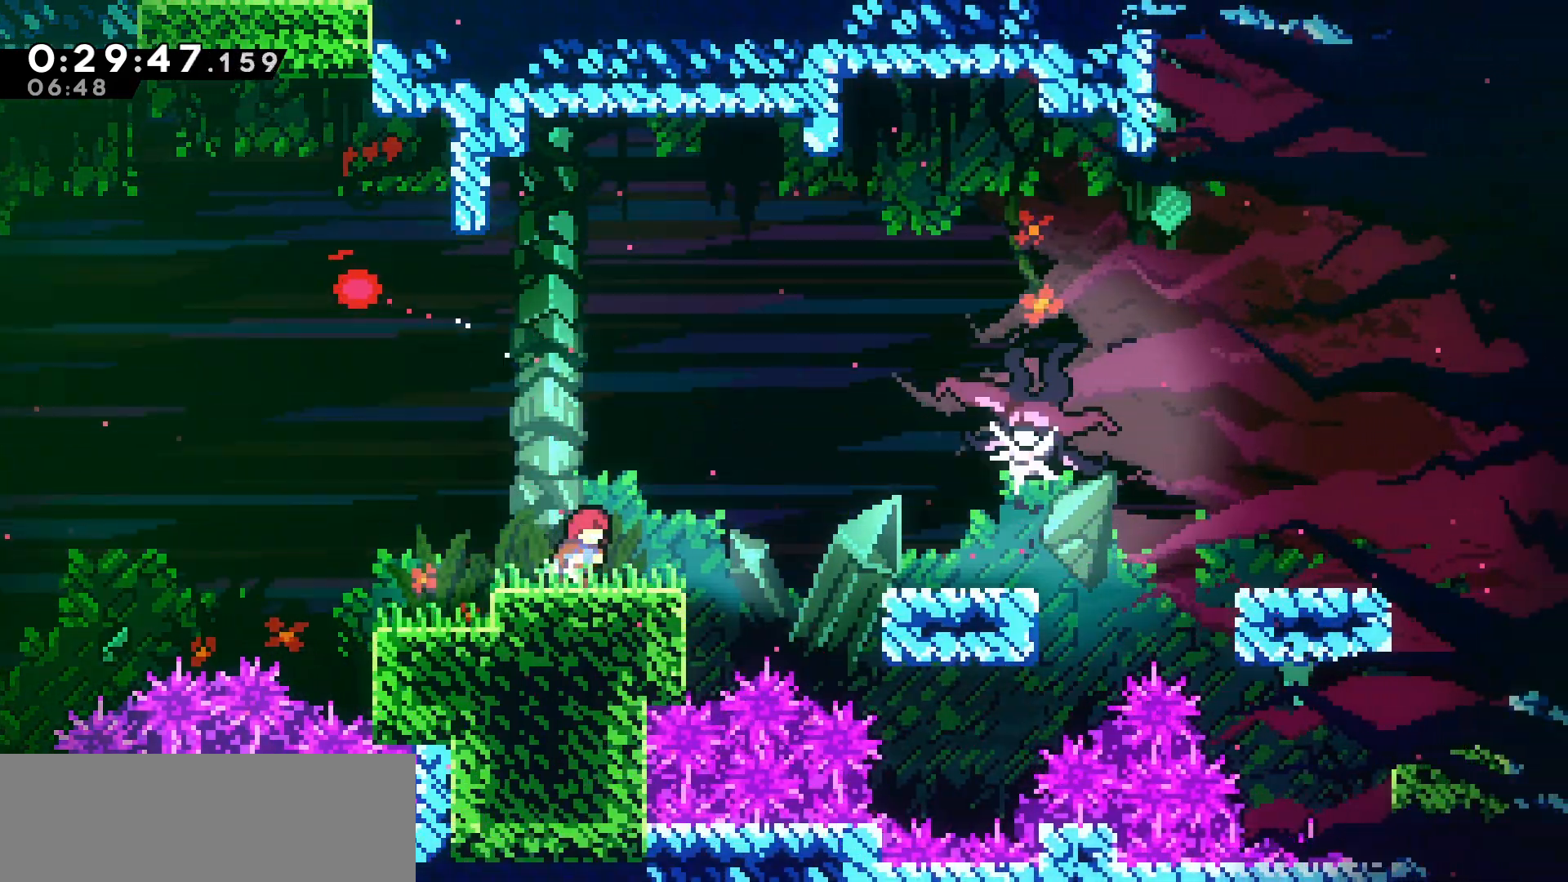
{"keys": ["dash", "right", "up"], "events": [[16, "up", "down"], [50, "jump", "down"], [266, "jump", "up"], [316, "dash", "down"]]}
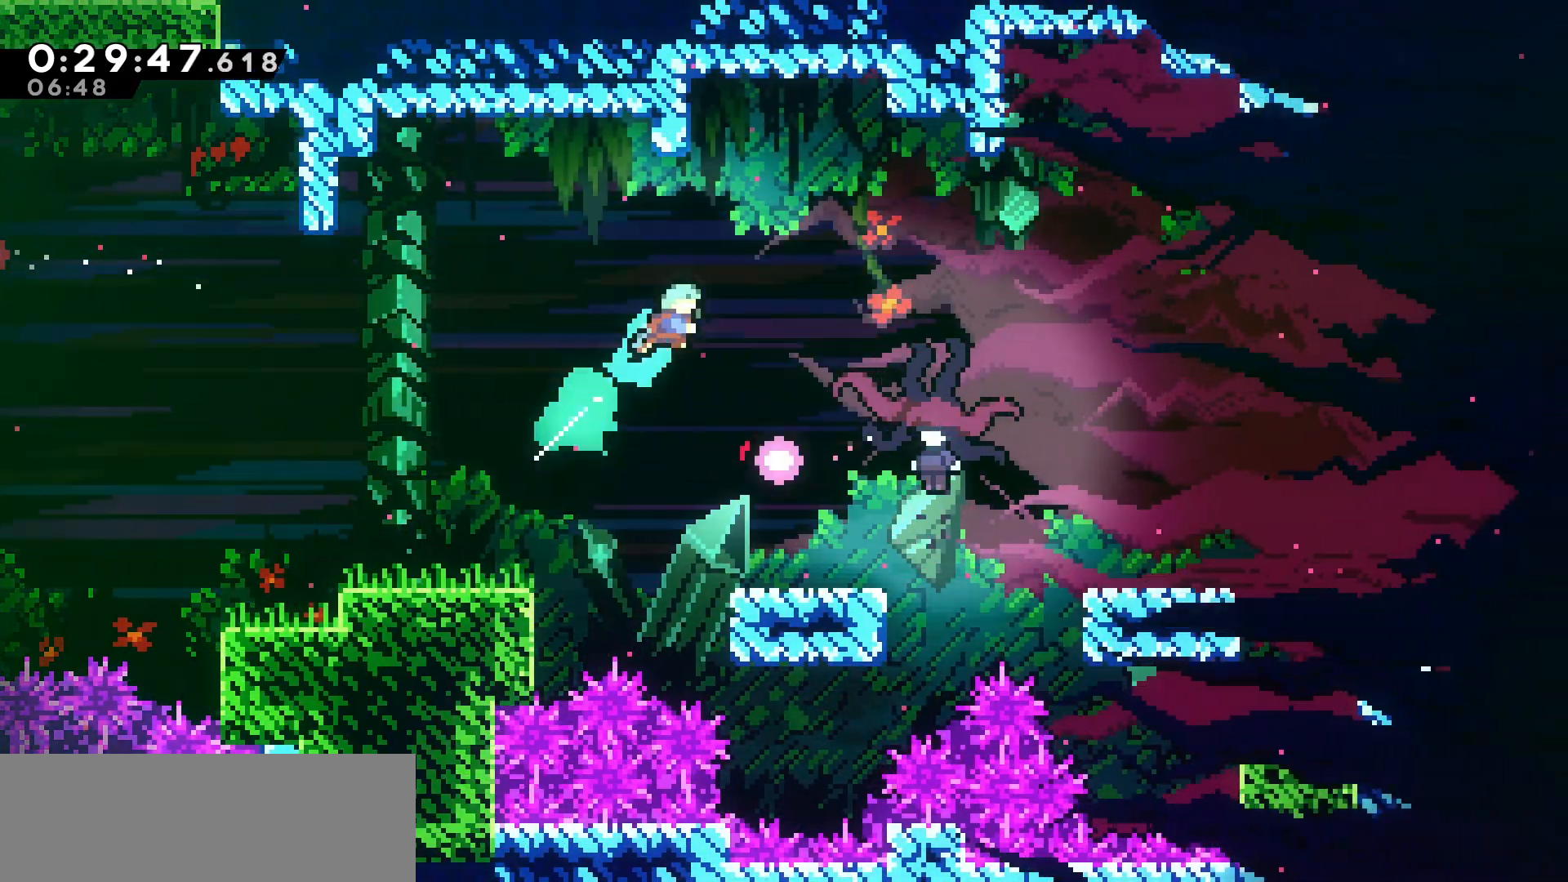
{"keys": ["right"], "events": [[50, "dash", "up"], [83, "up", "up"]]}
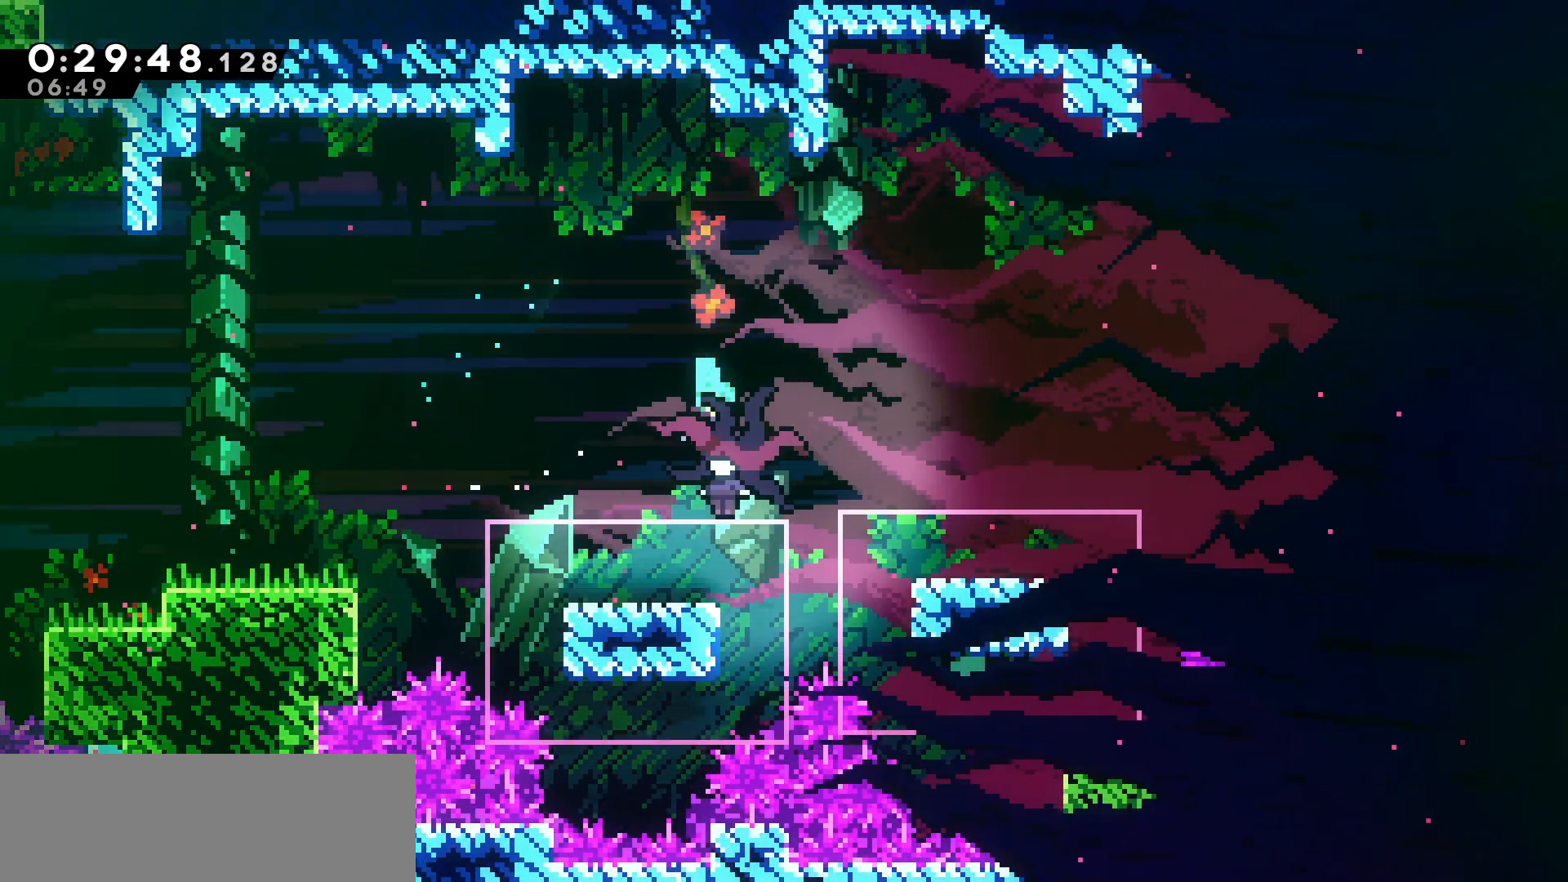
{"keys": ["right", "up"], "events": [[500, "up", "down"]]}
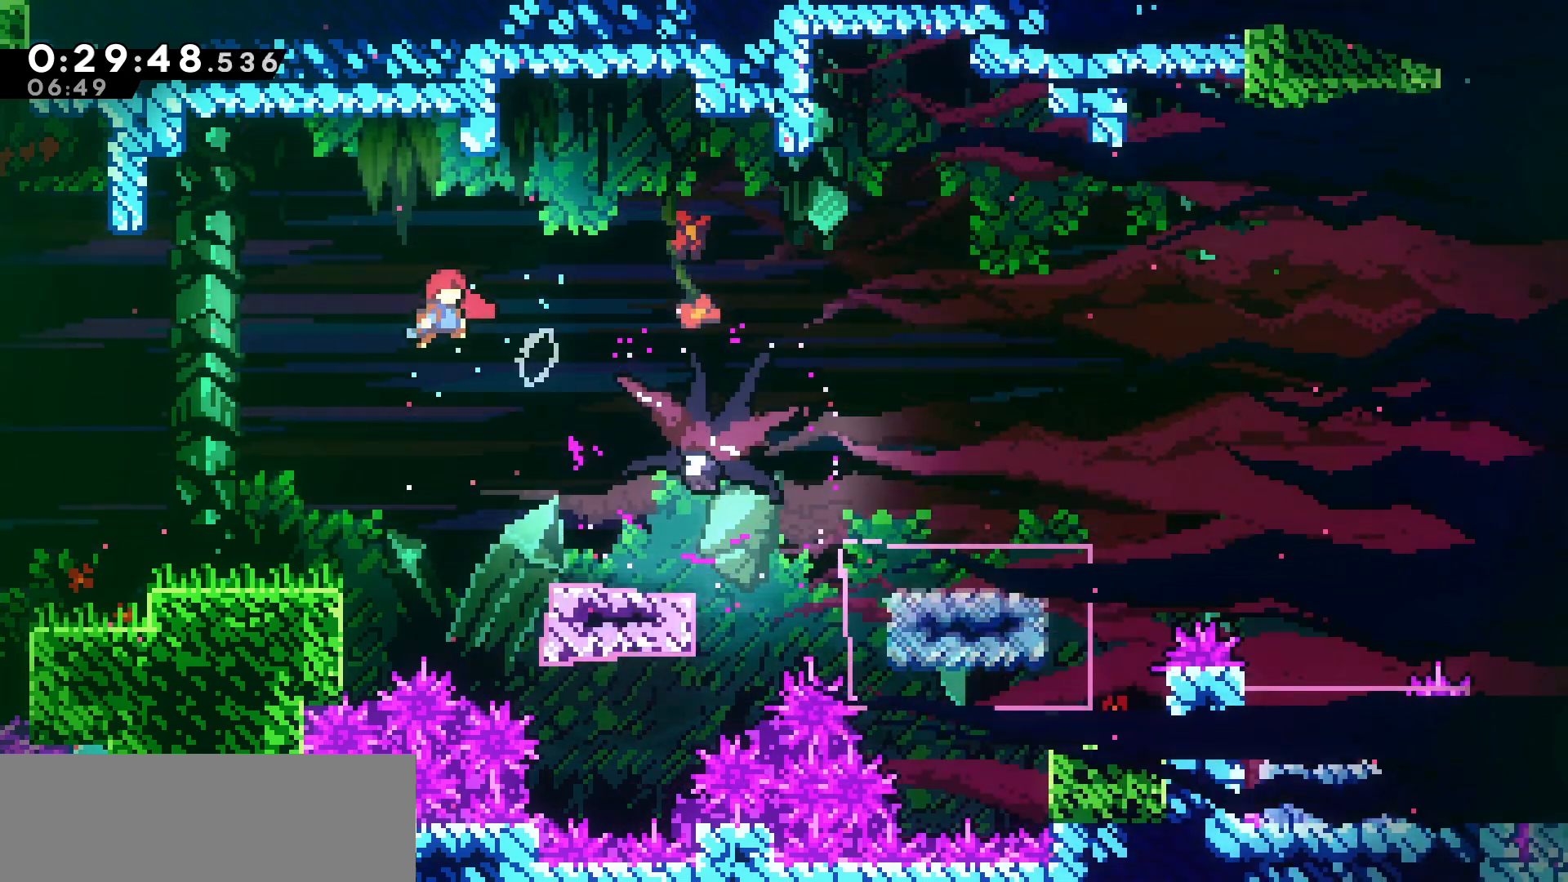
{"keys": ["right"], "events": [[133, "dash", "down"], [266, "dash", "up"], [316, "up", "up"]]}
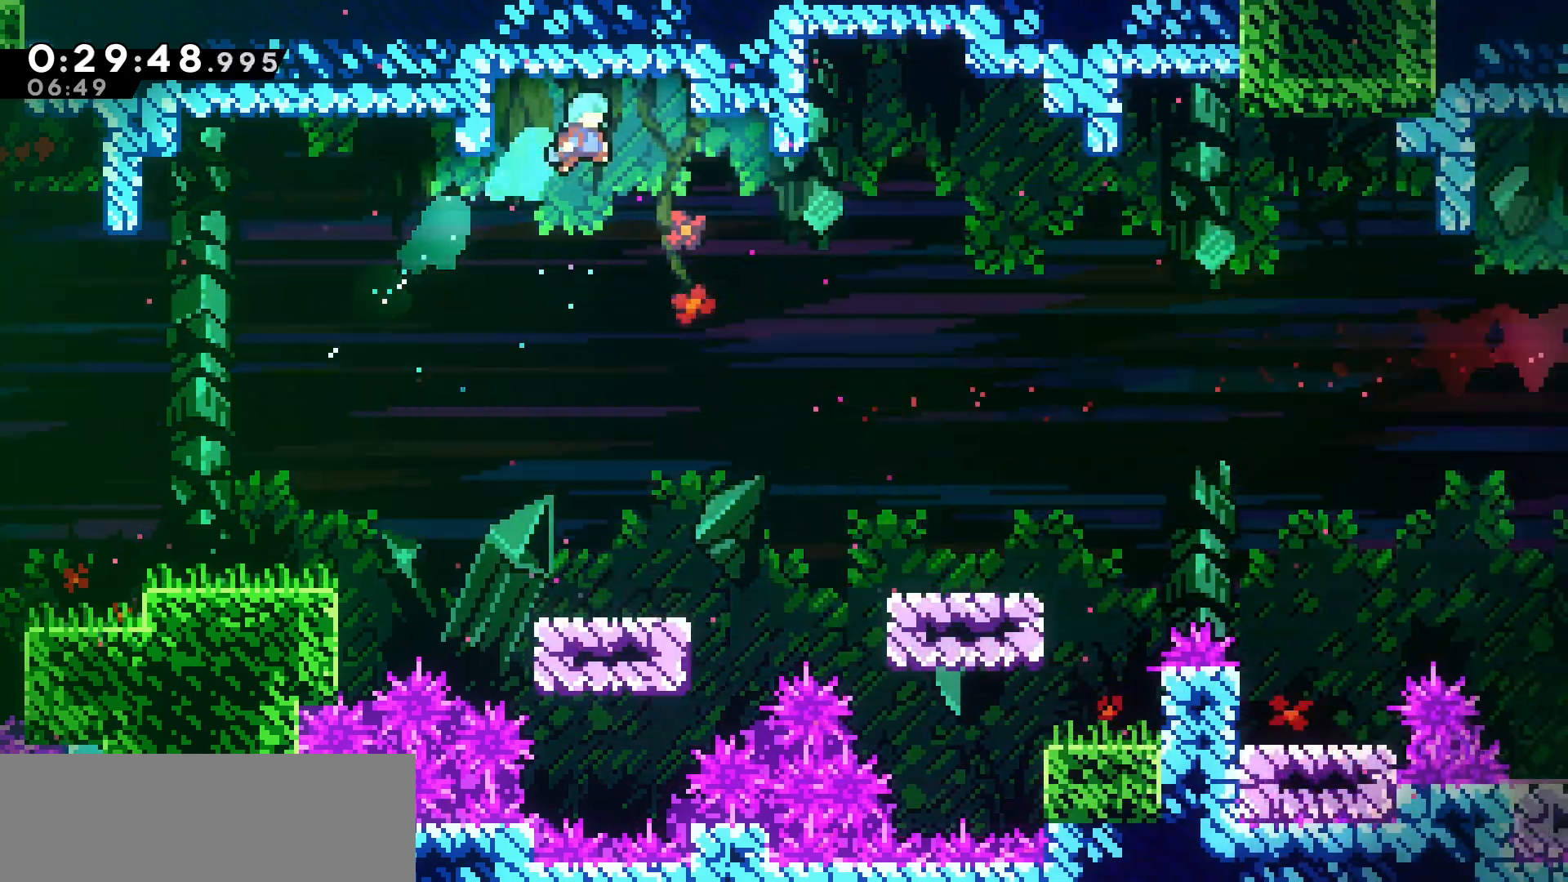
{"keys": ["down"], "events": [[33, "down", "down"], [50, "right", "up"]]}
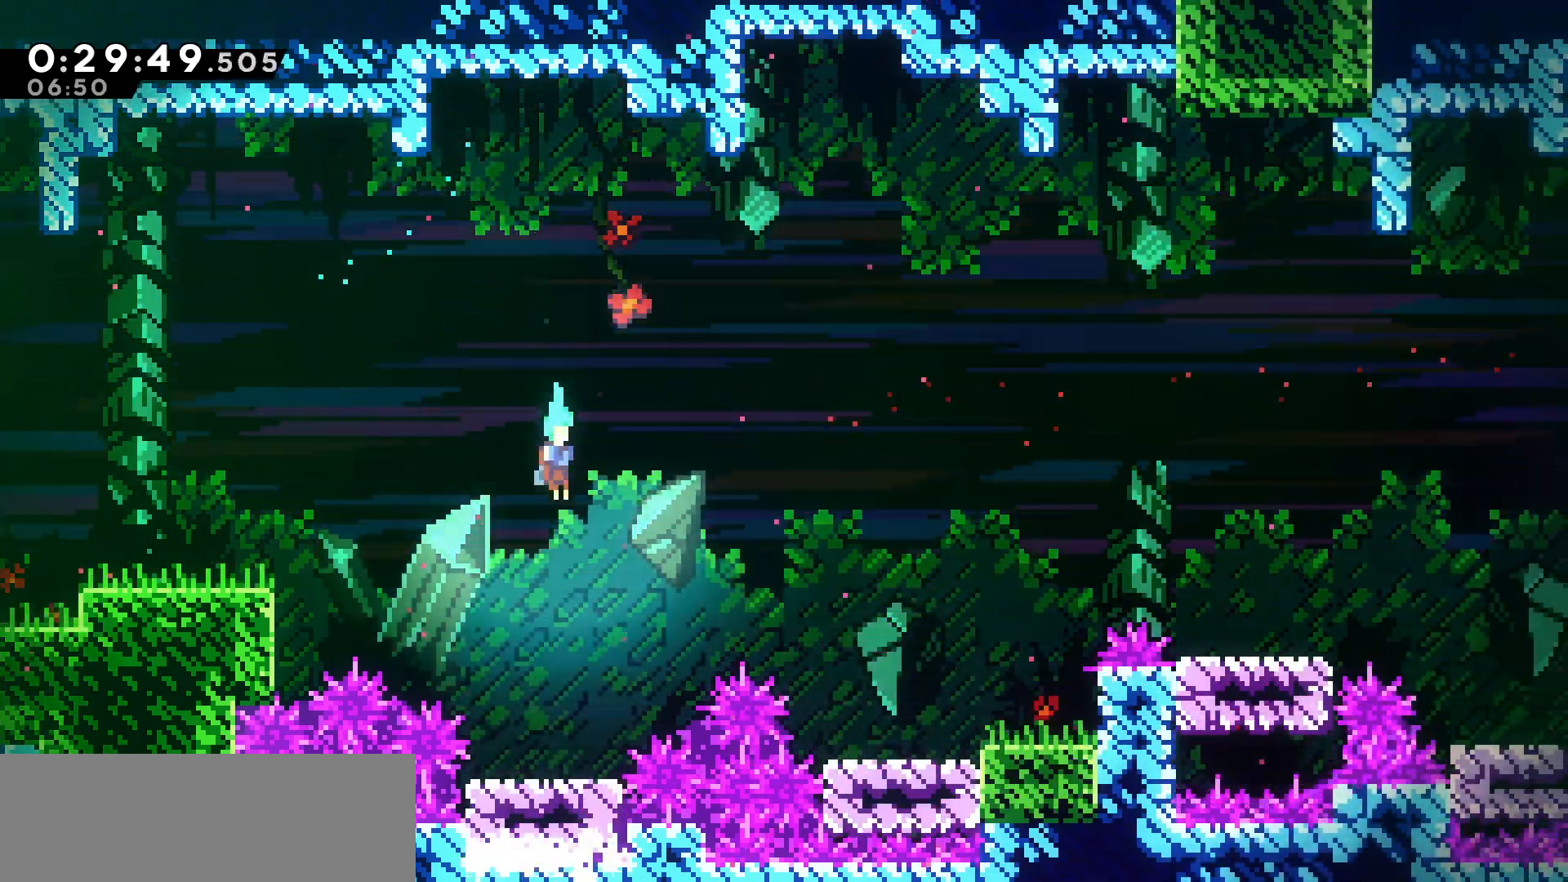
{"keys": [], "events": [[283, "down", "up"]]}
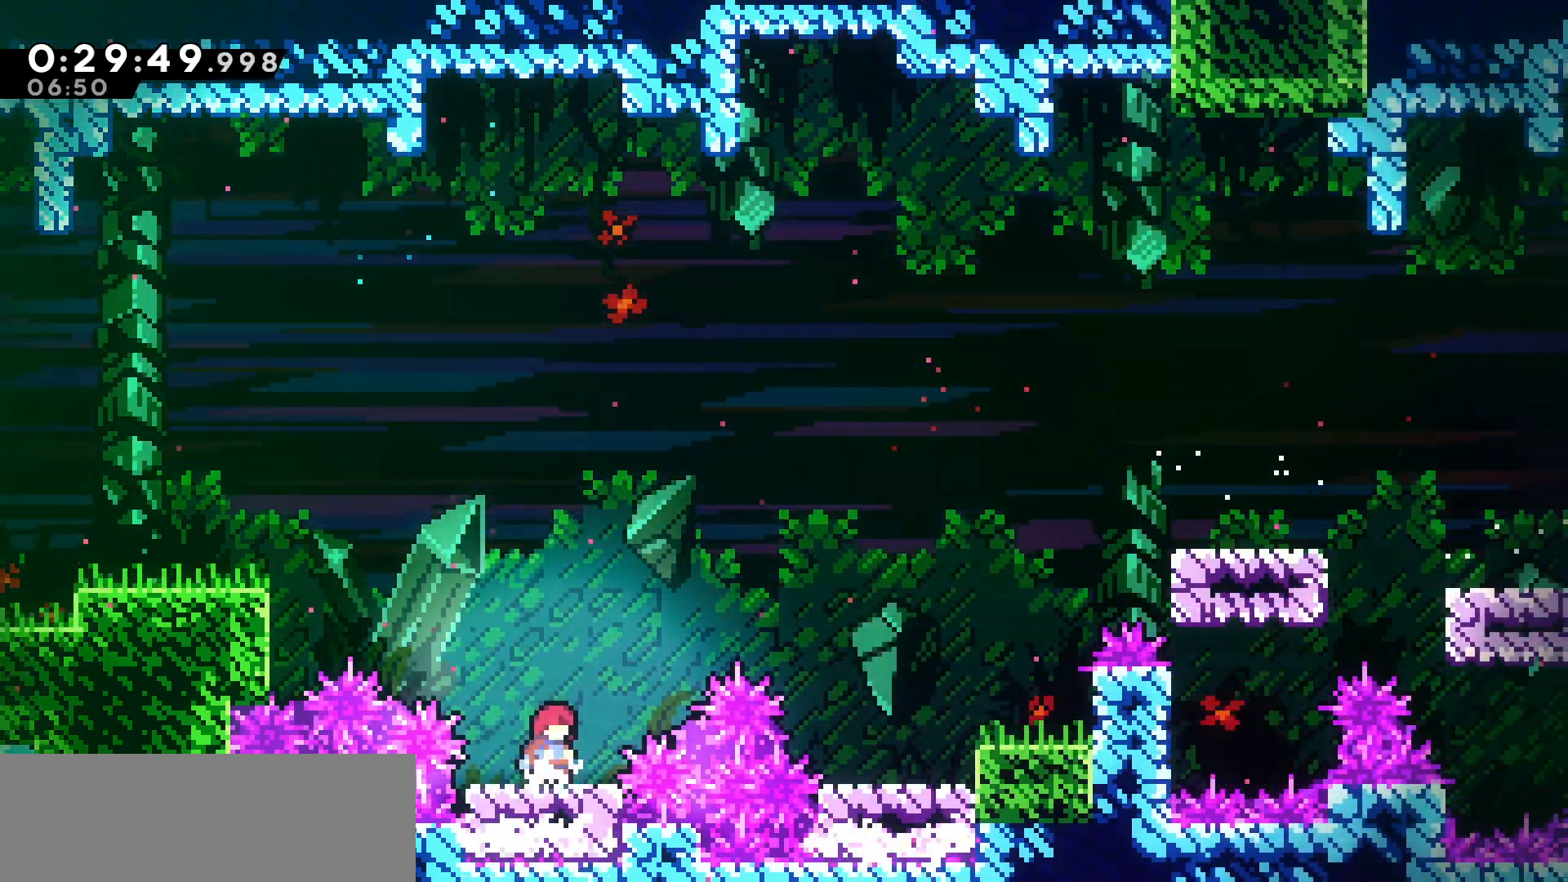
{"keys": [], "events": []}
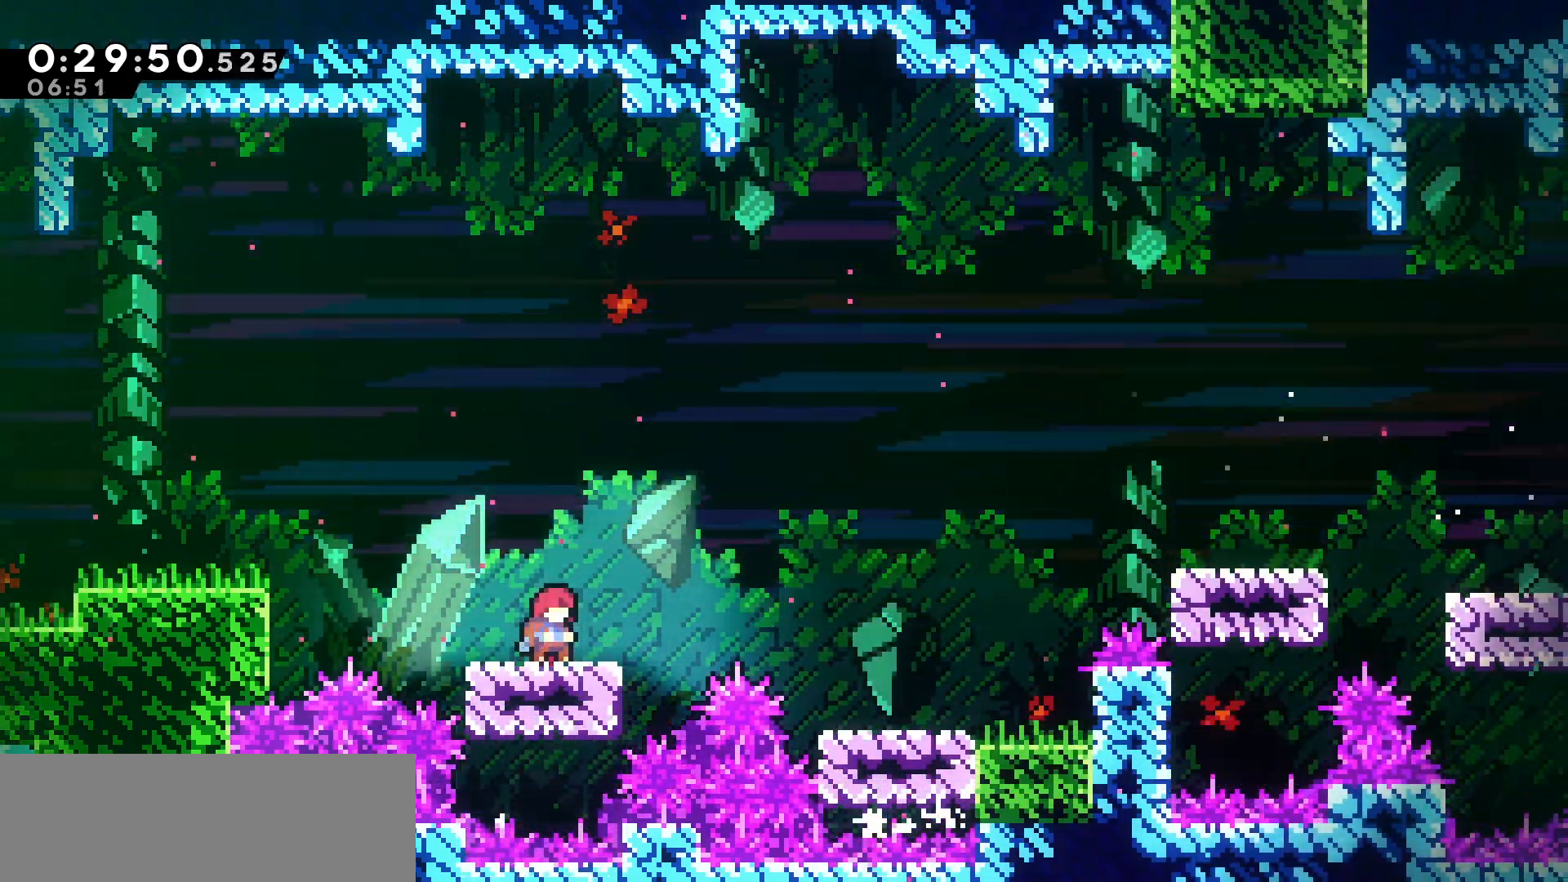
{"keys": ["jump", "right"], "events": [[233, "right", "down"], [383, "jump", "down"]]}
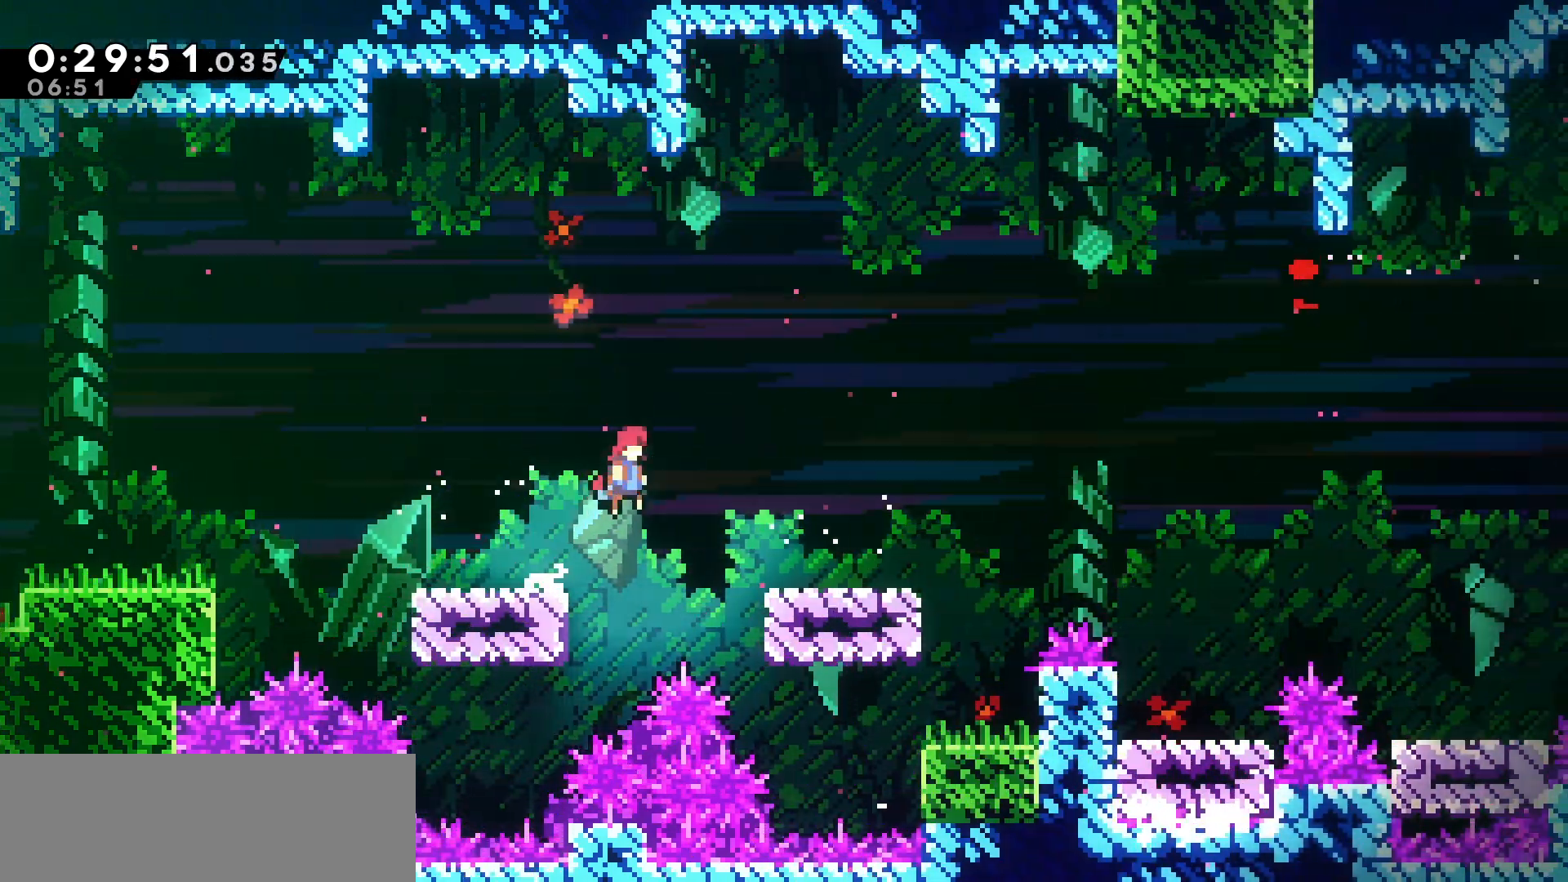
{"keys": ["right"], "events": [[216, "jump", "up"]]}
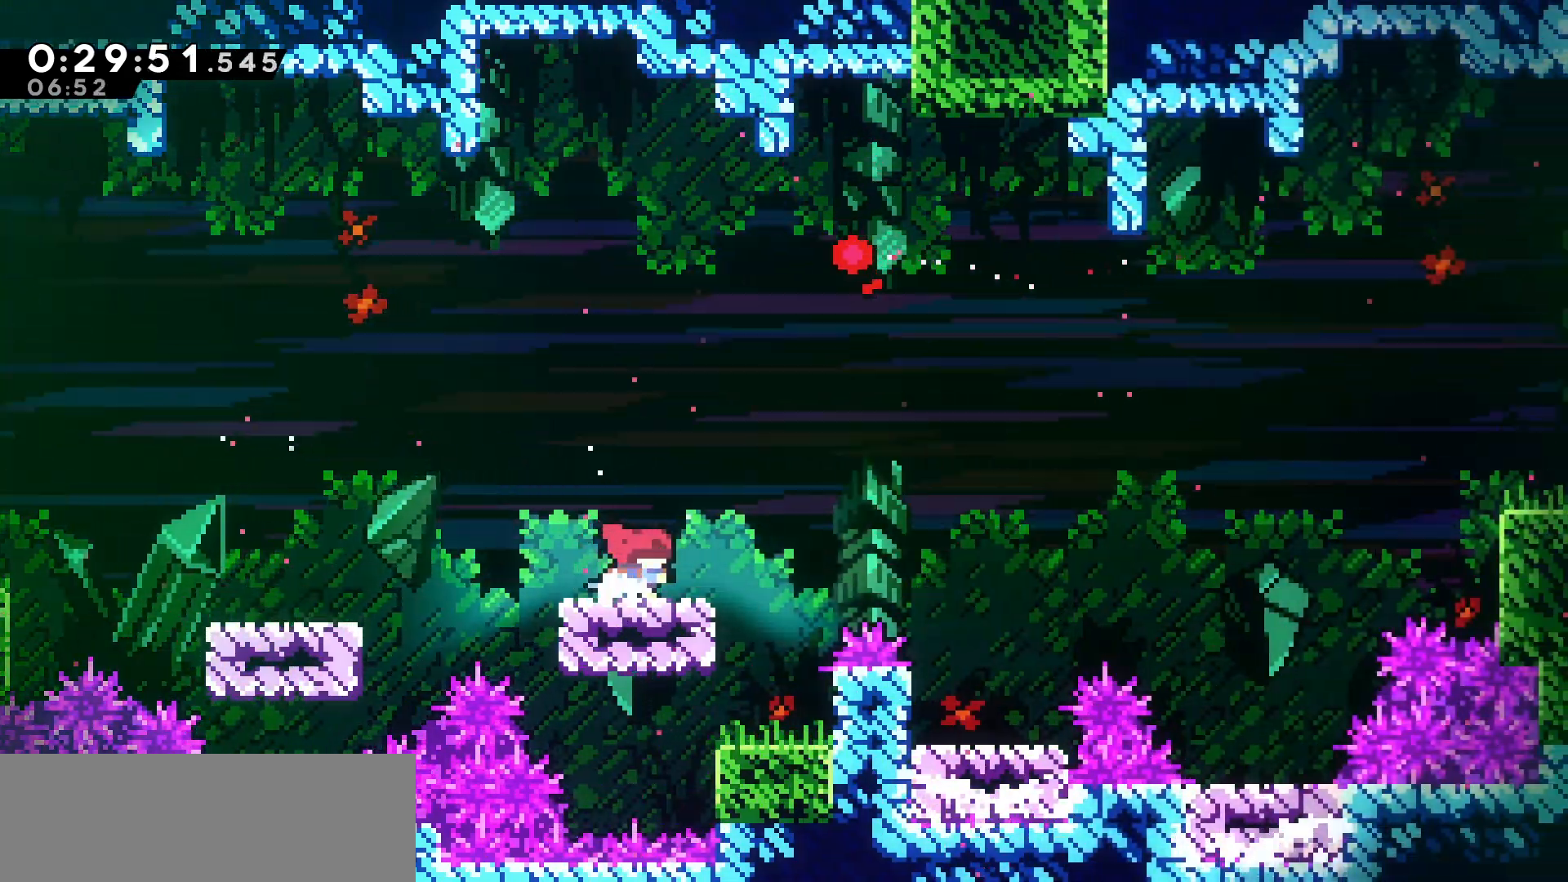
{"keys": ["jump", "right"], "events": [[66, "jump", "down"]]}
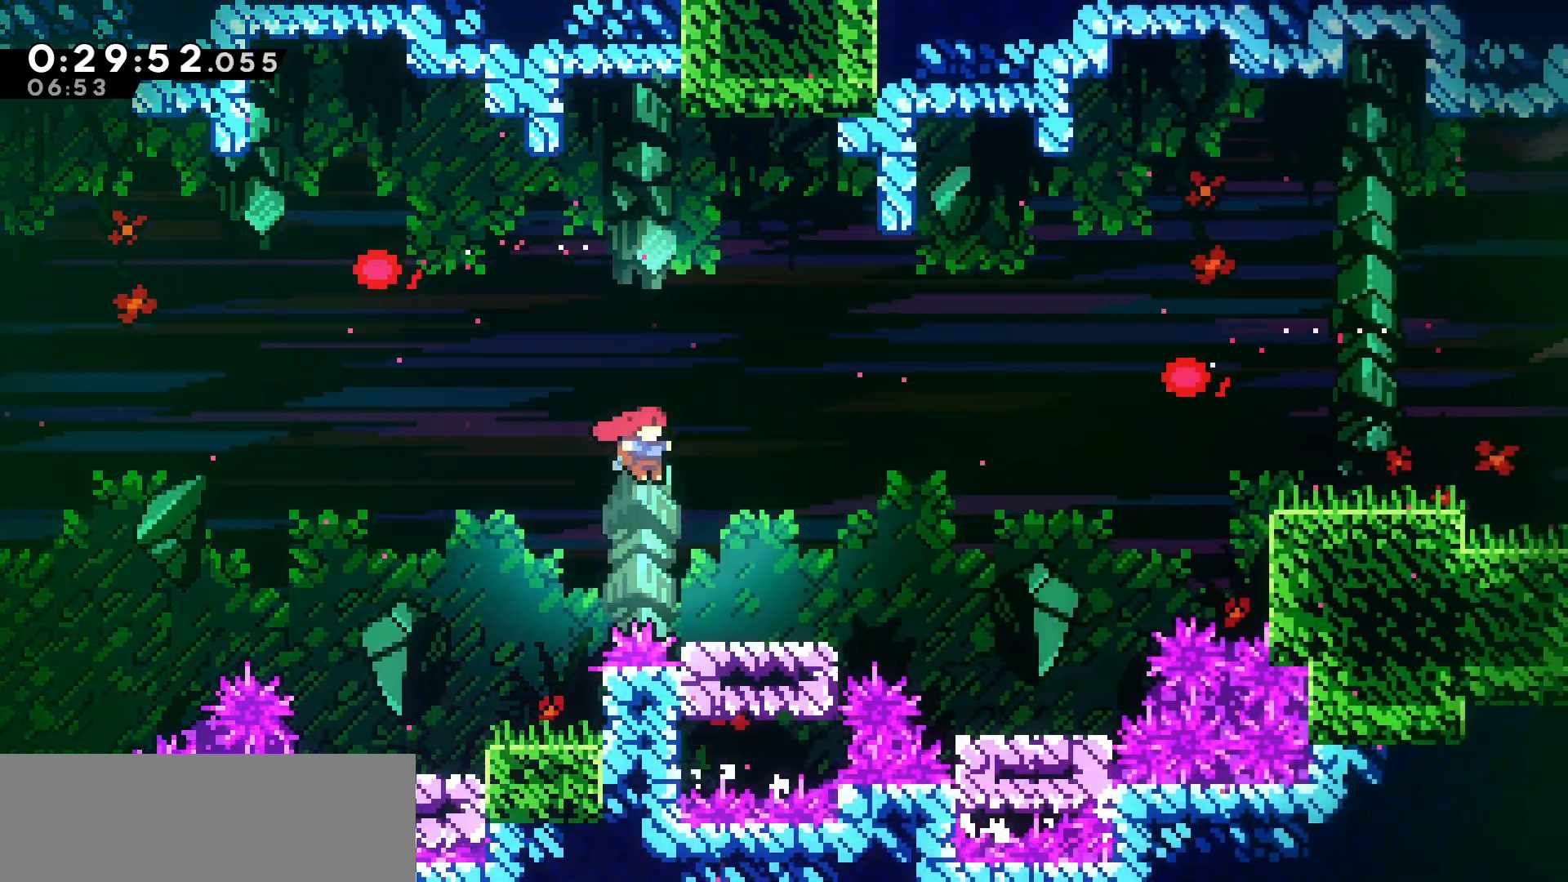
{"keys": ["jump", "left"], "events": [[100, "jump", "up"], [183, "right", "up"], [450, "jump", "down"], [500, "left", "down"]]}
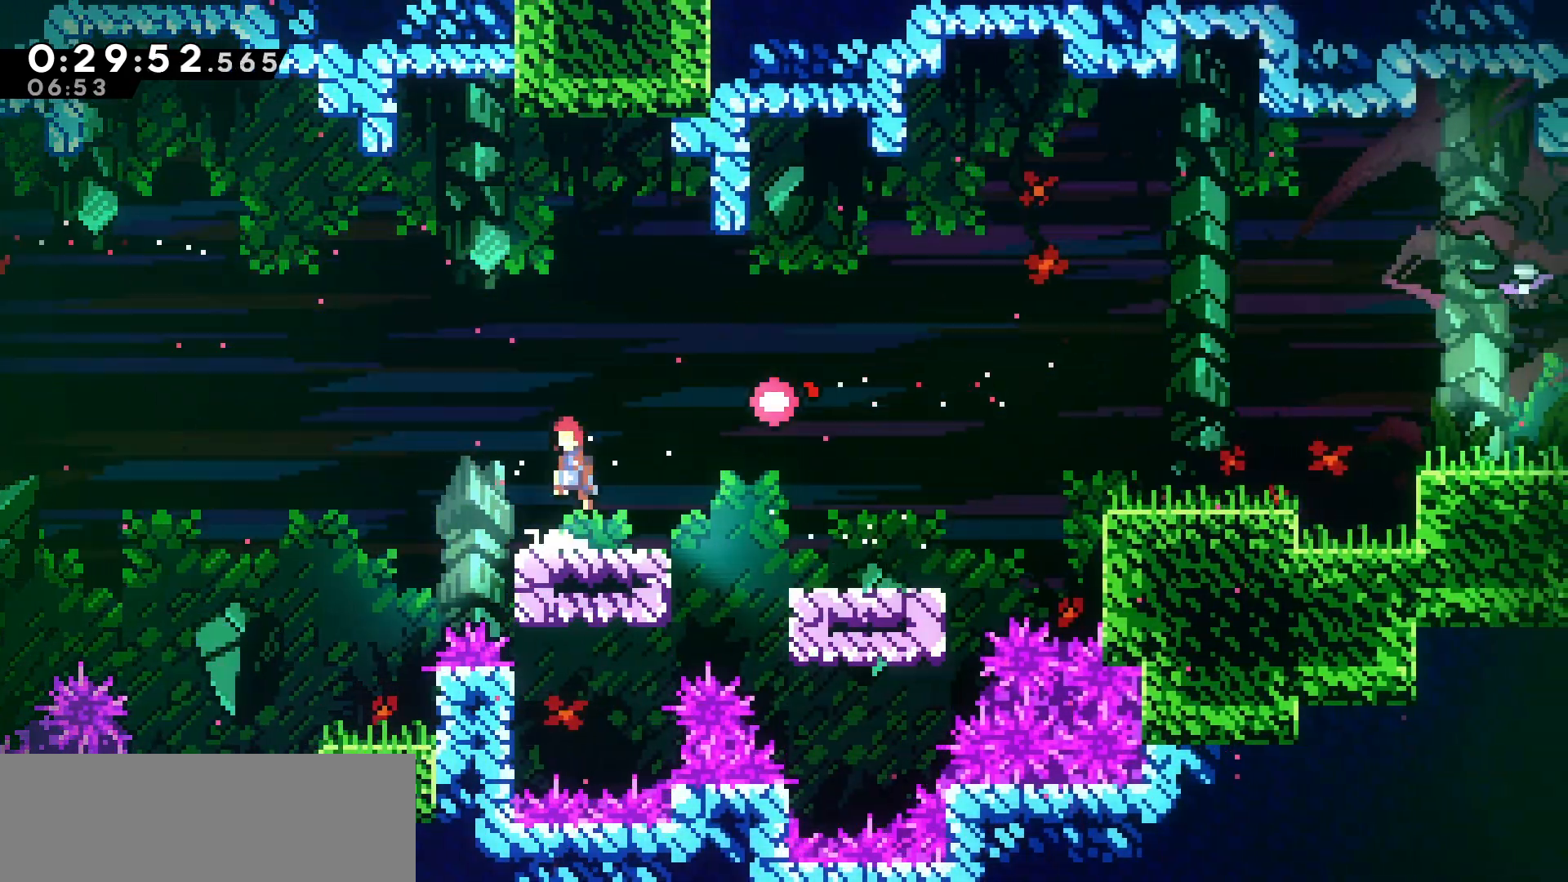
{"keys": ["right"], "events": [[216, "jump", "up"], [233, "up", "down"], [266, "right", "down"], [283, "left", "up"], [300, "dash", "down"], [466, "dash", "up"], [500, "up", "up"]]}
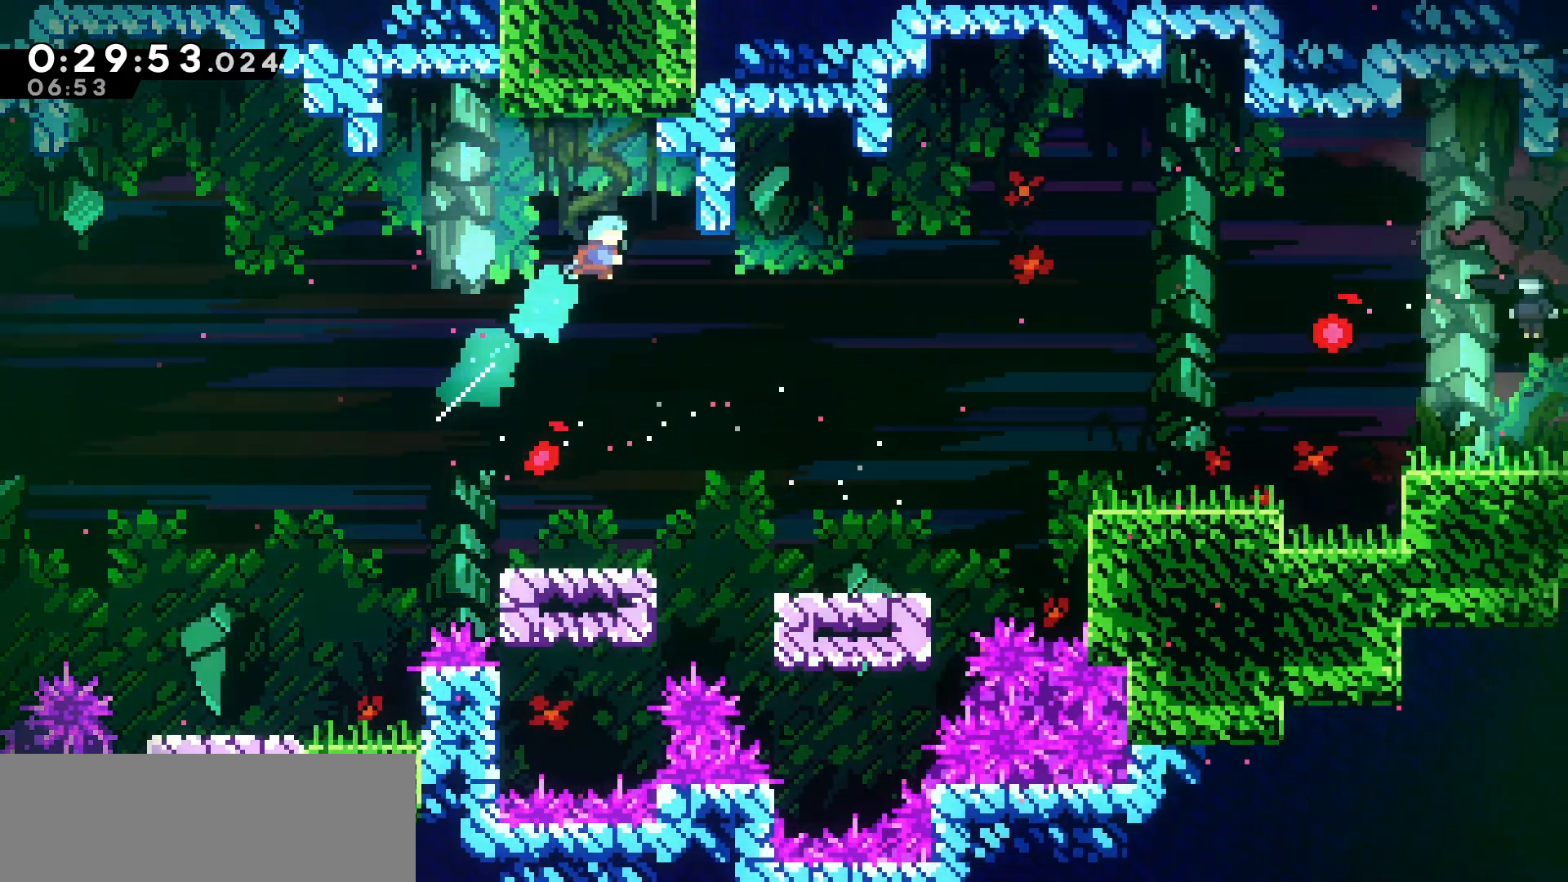
{"keys": ["right"]}
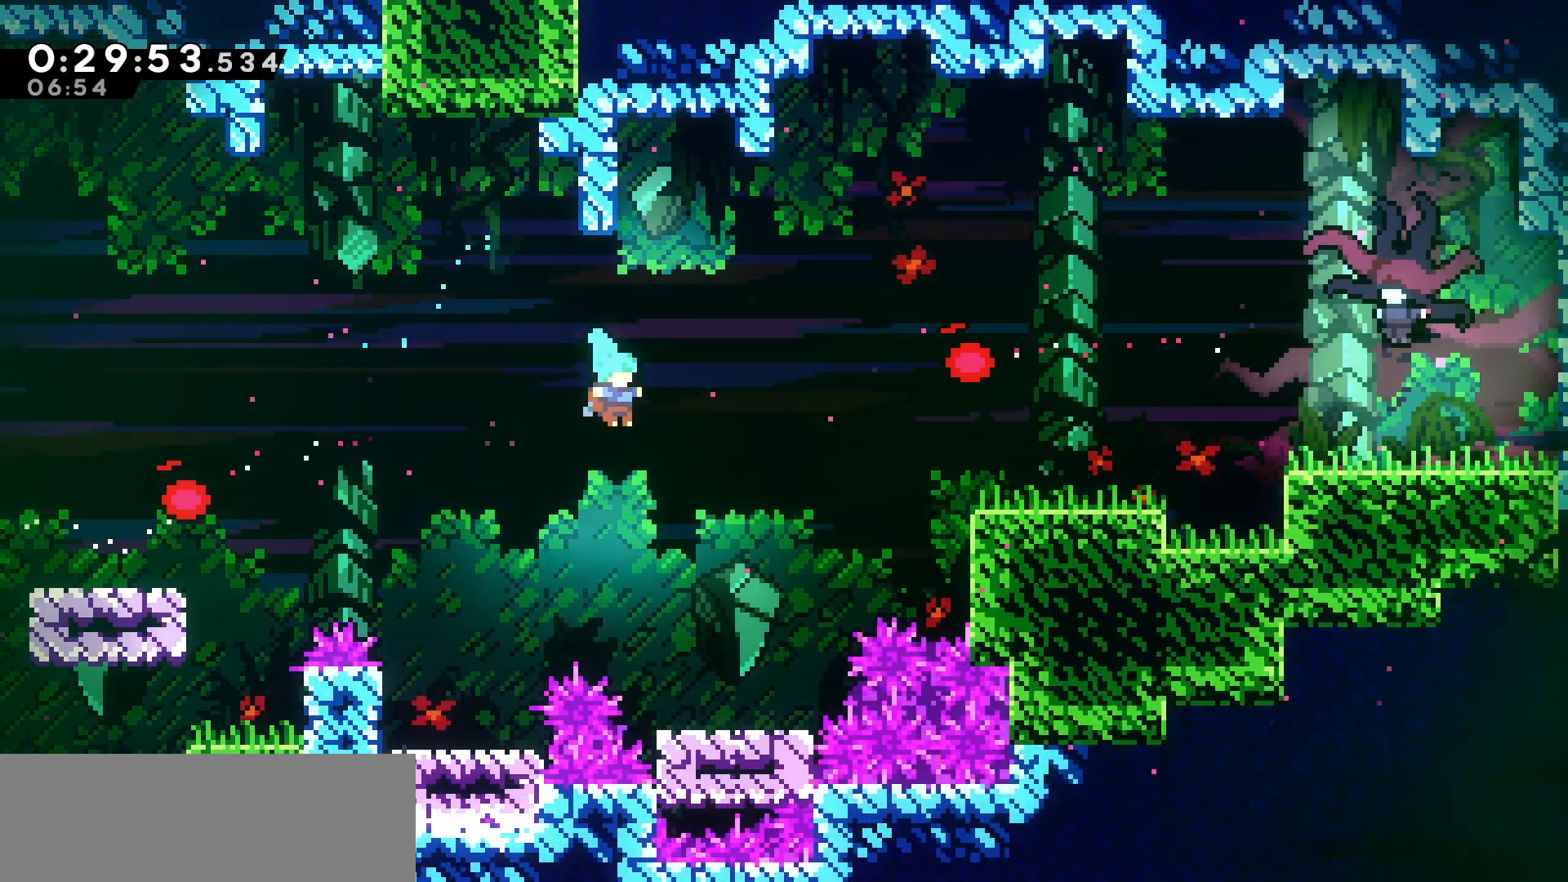
{"keys": [], "events": [[233, "right", "up"]]}
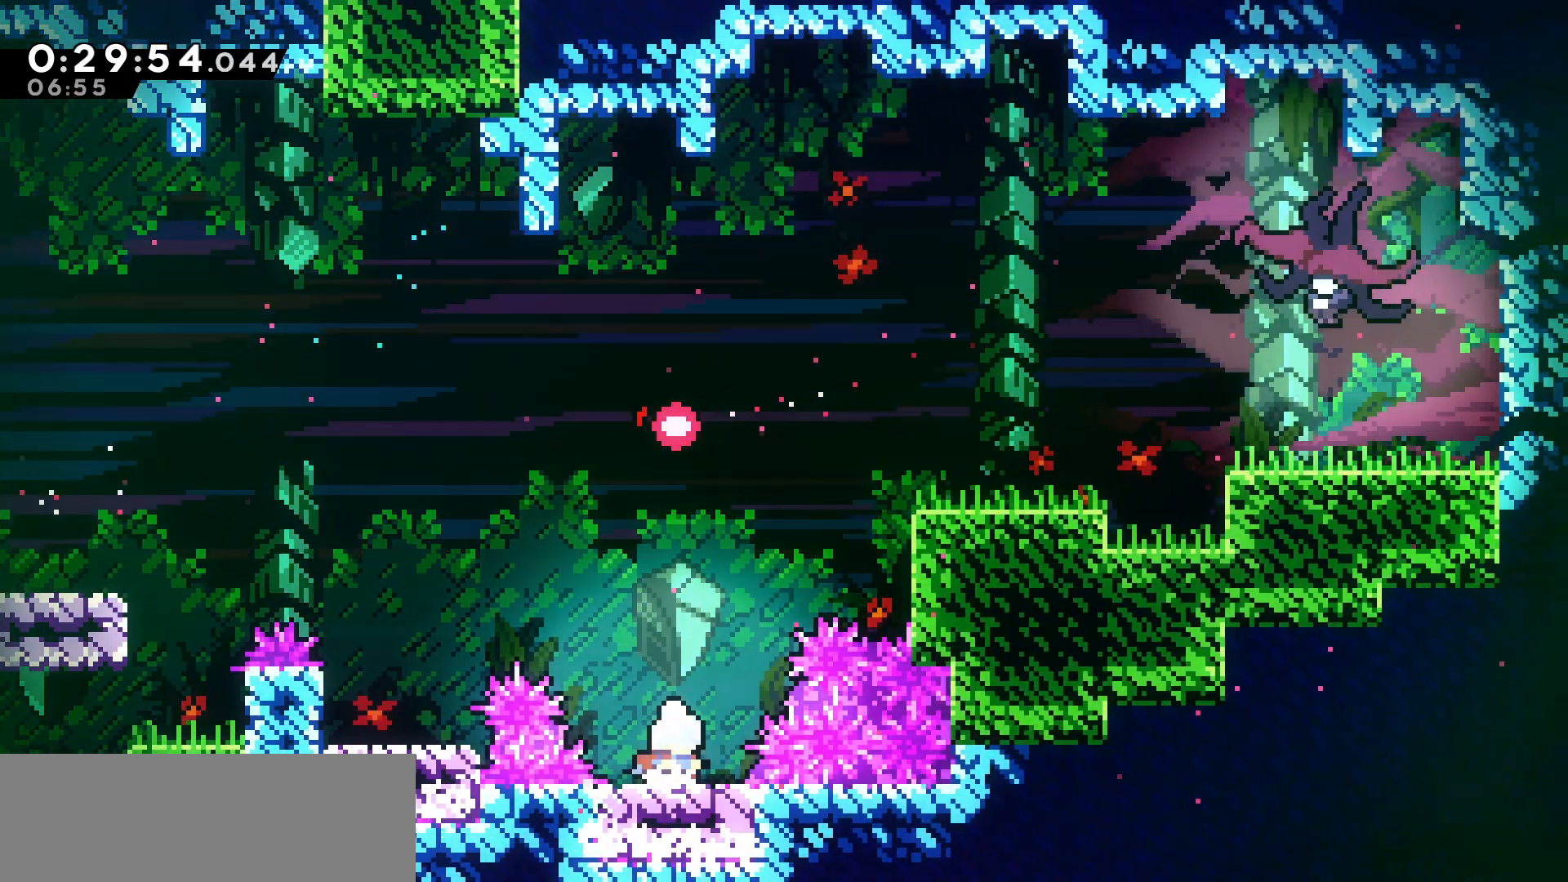
{"keys": [], "events": []}
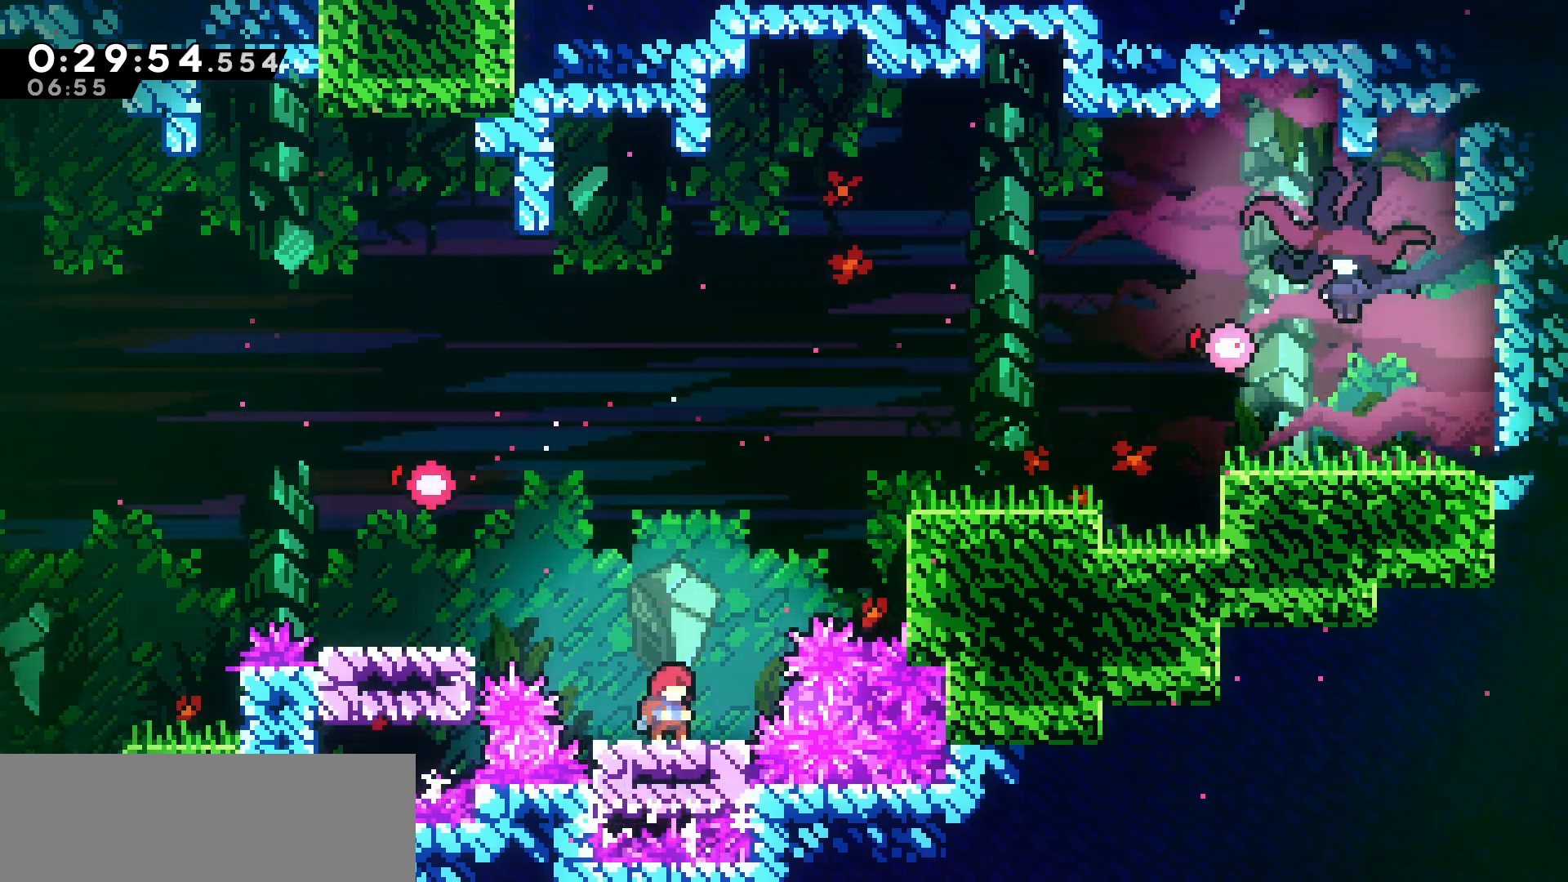
{"keys": ["jump", "right"], "events": [[216, "right", "down"], [300, "jump", "down"]]}
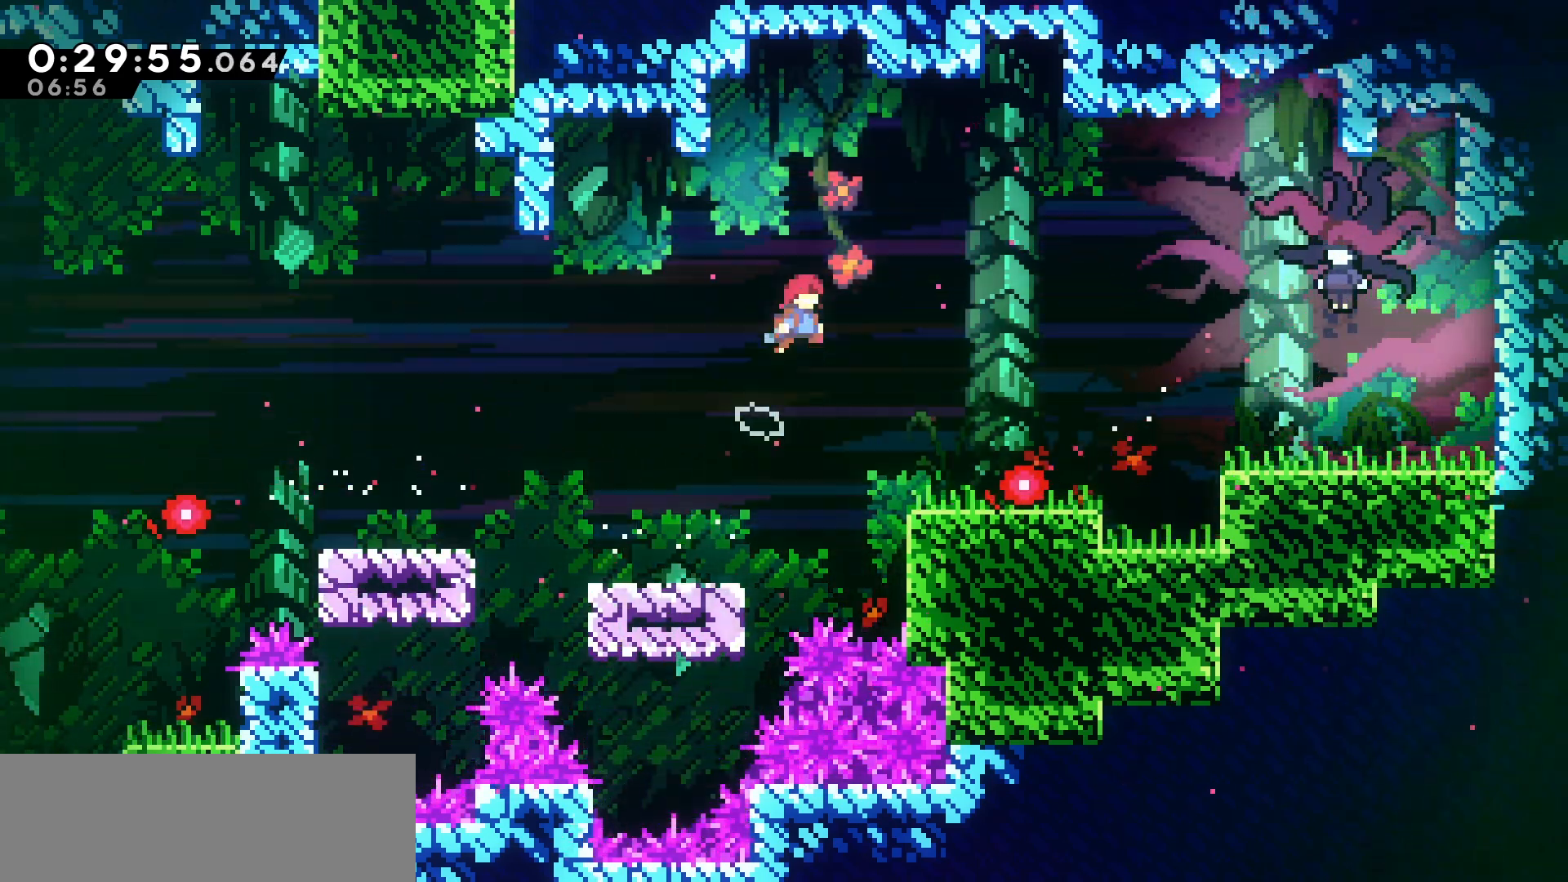
{"keys": ["dash", "right"], "events": [[250, "jump", "up"], [333, "dash", "down"]]}